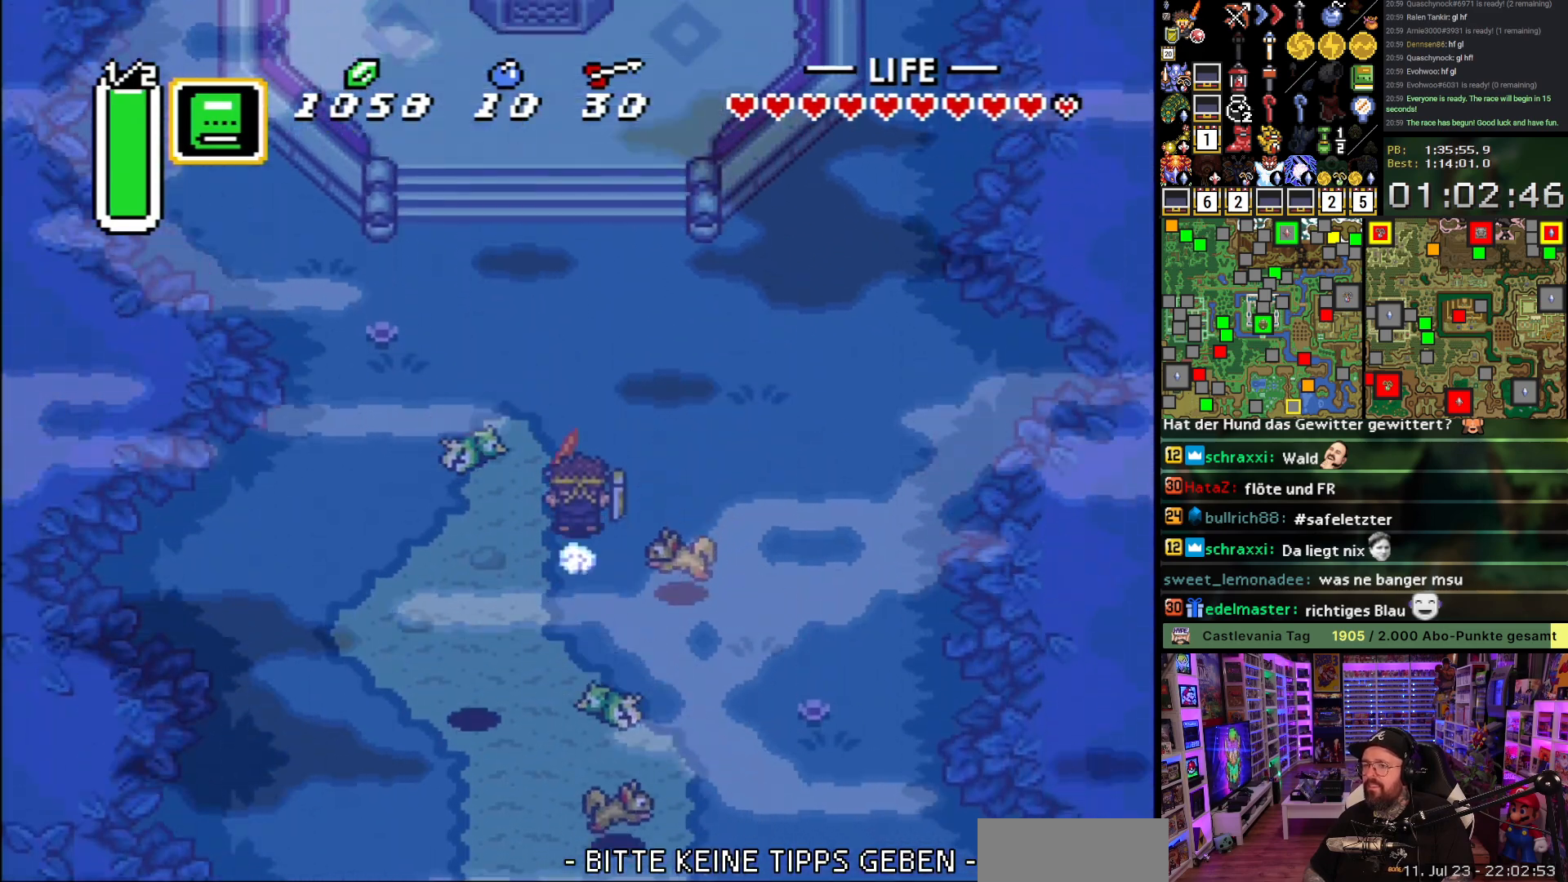
Gameplay with a controller (Nintendo layout); each line is a JSON object with the inputs held at the frame after it. "events" lists button and stick changes between this image and that frame as [ms after this image, input, new state], when the widget could be followed in between. Not read: L3 R3.
{"buttons": [], "events": []}
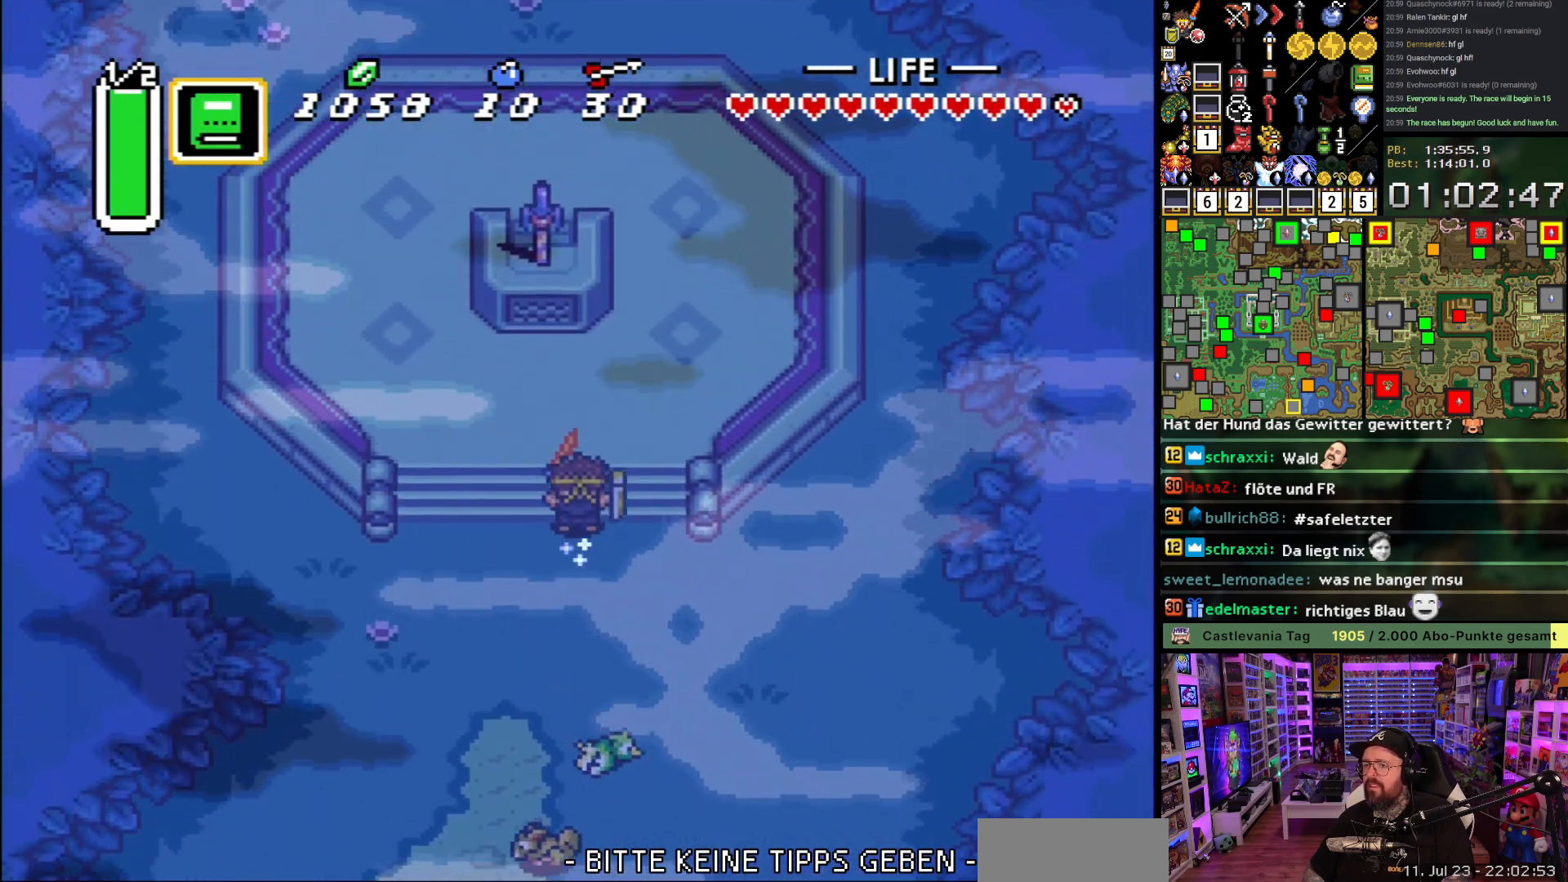
{"buttons": ["Y", "DPAD_UP"], "events": [[233, "DPAD_UP", "down"], [417, "Y", "down"]]}
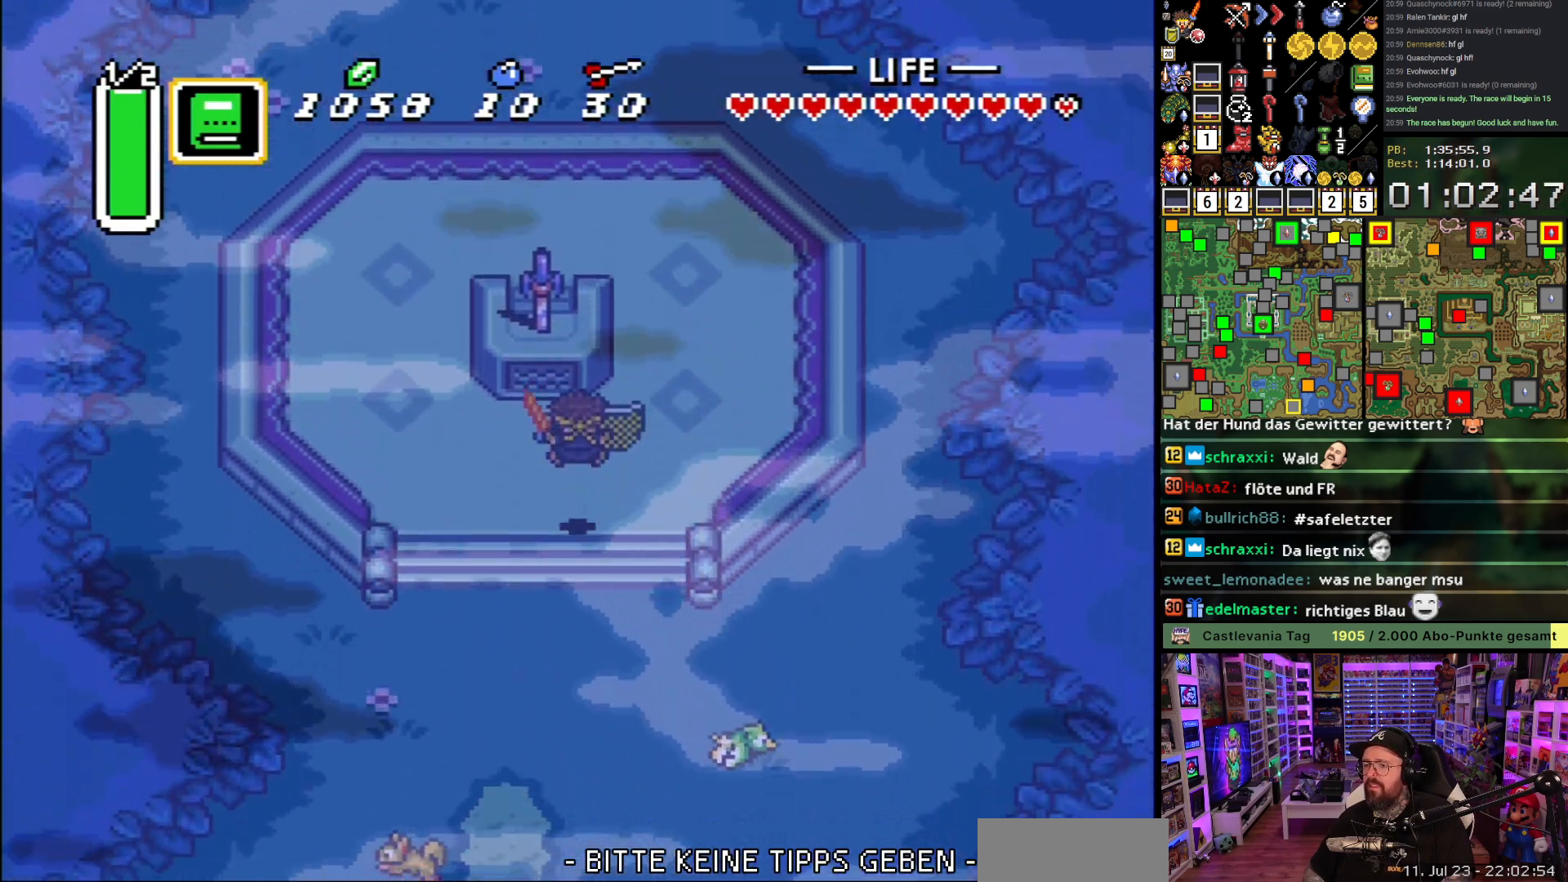
{"buttons": ["DPAD_UP", "DPAD_LEFT"], "events": [[67, "DPAD_UP", "up"], [67, "Y", "up"], [217, "DPAD_UP", "down"], [483, "DPAD_LEFT", "down"]]}
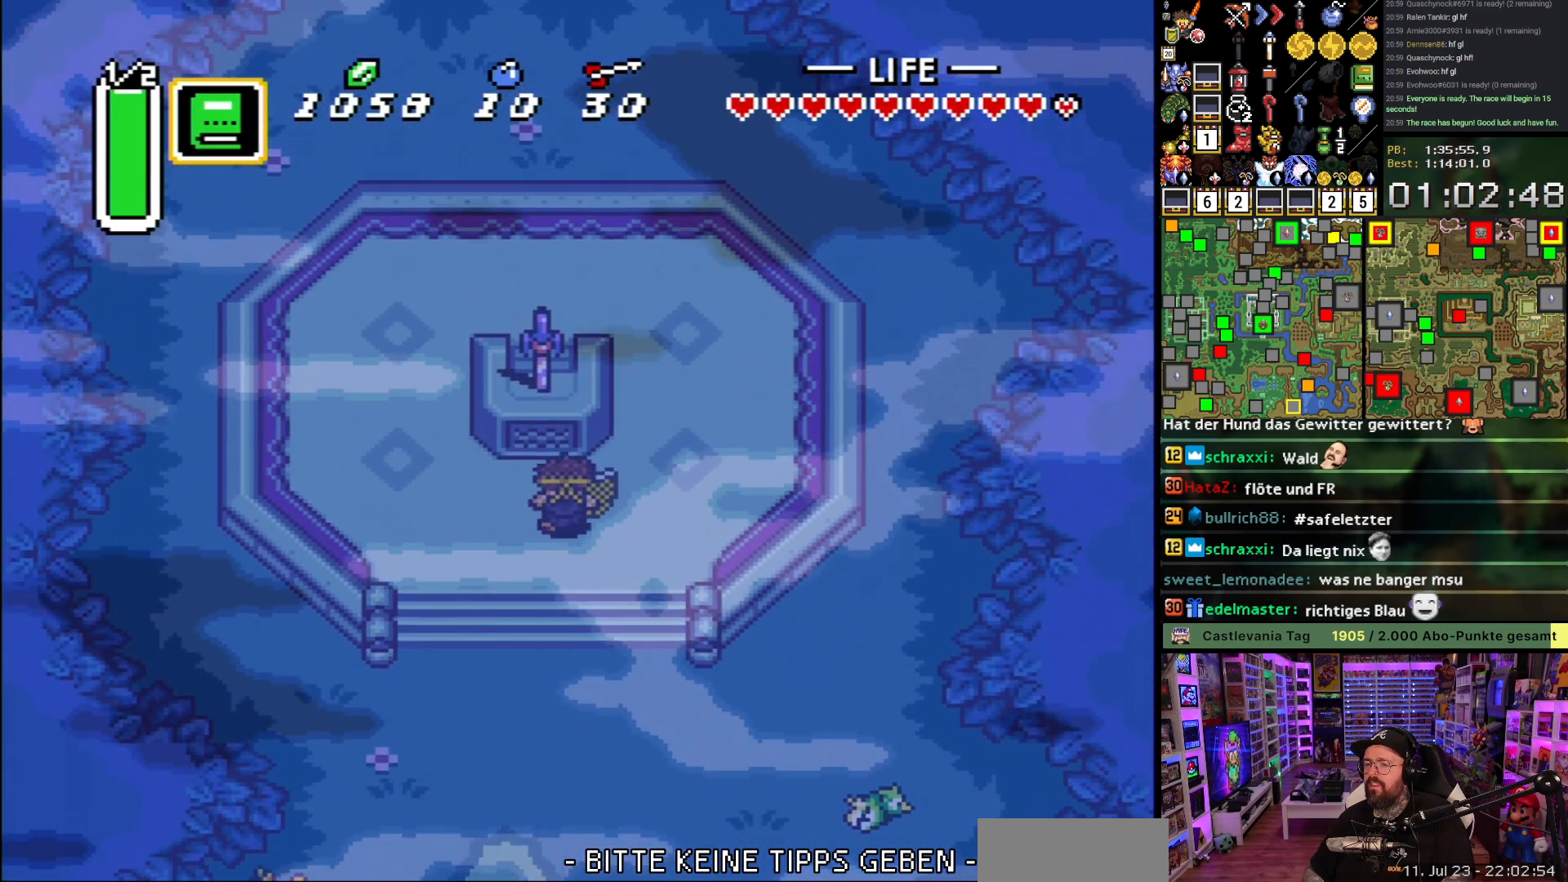
{"buttons": [], "events": [[17, "DPAD_LEFT", "up"], [117, "Y", "down"], [217, "DPAD_UP", "up"], [283, "Y", "up"]]}
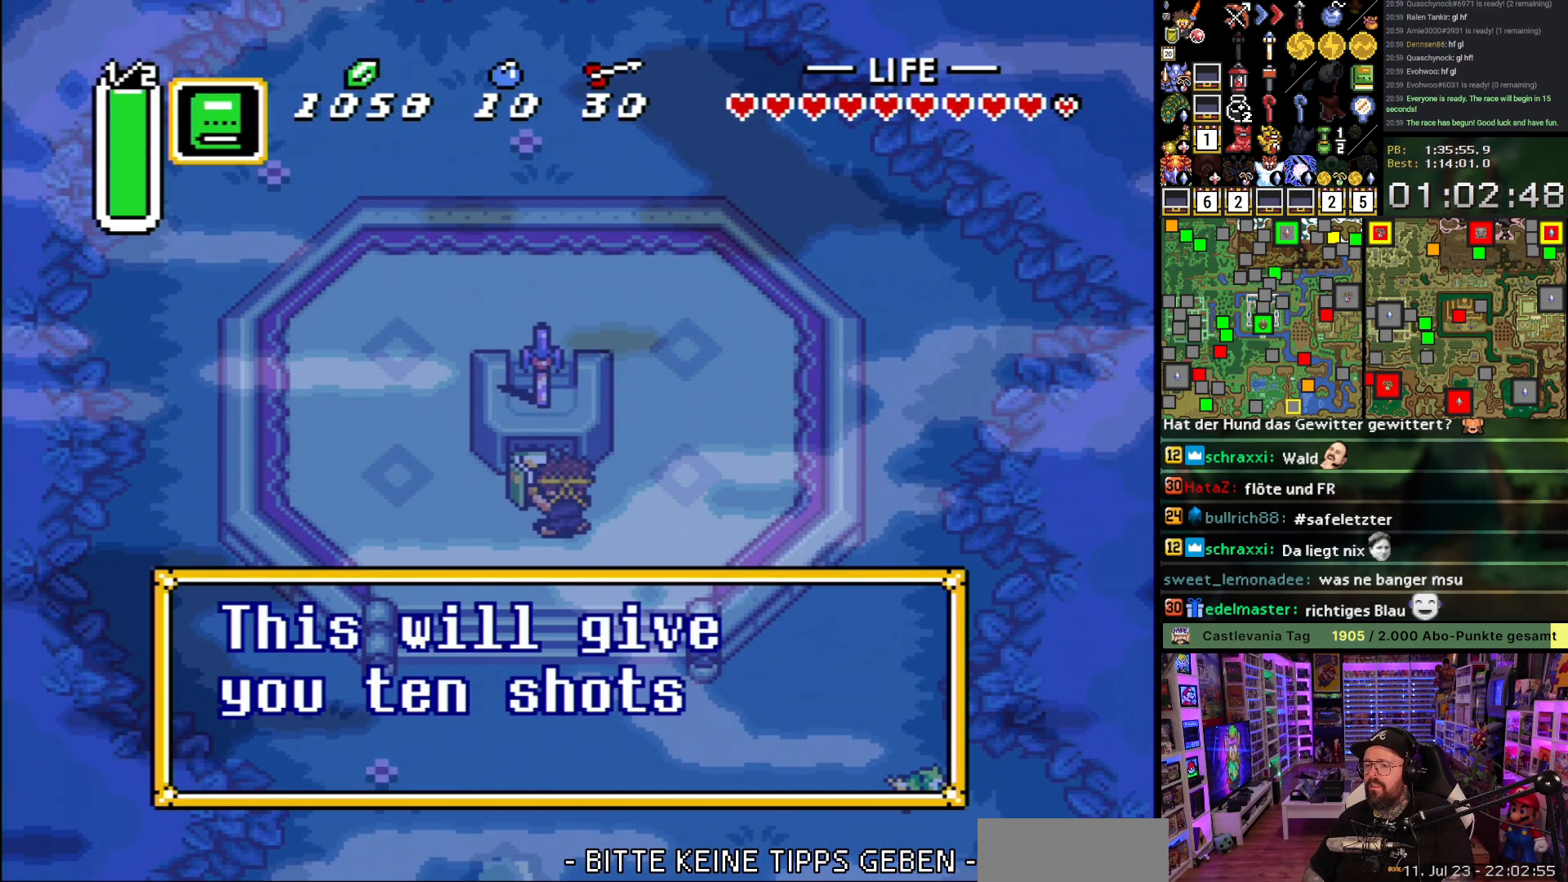
{"buttons": [], "events": []}
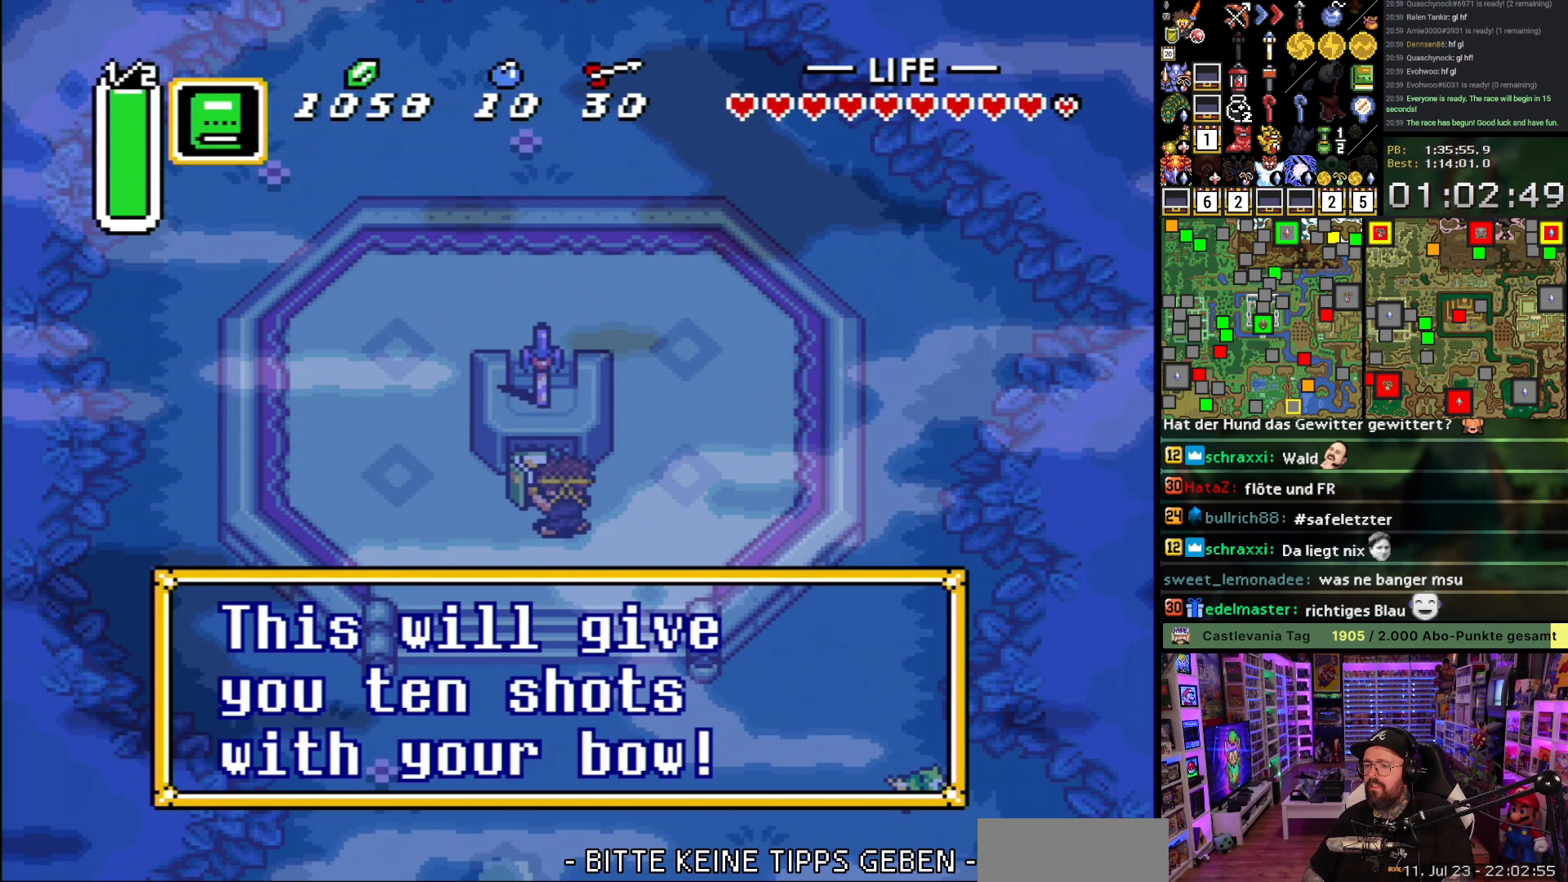
{"buttons": [], "events": []}
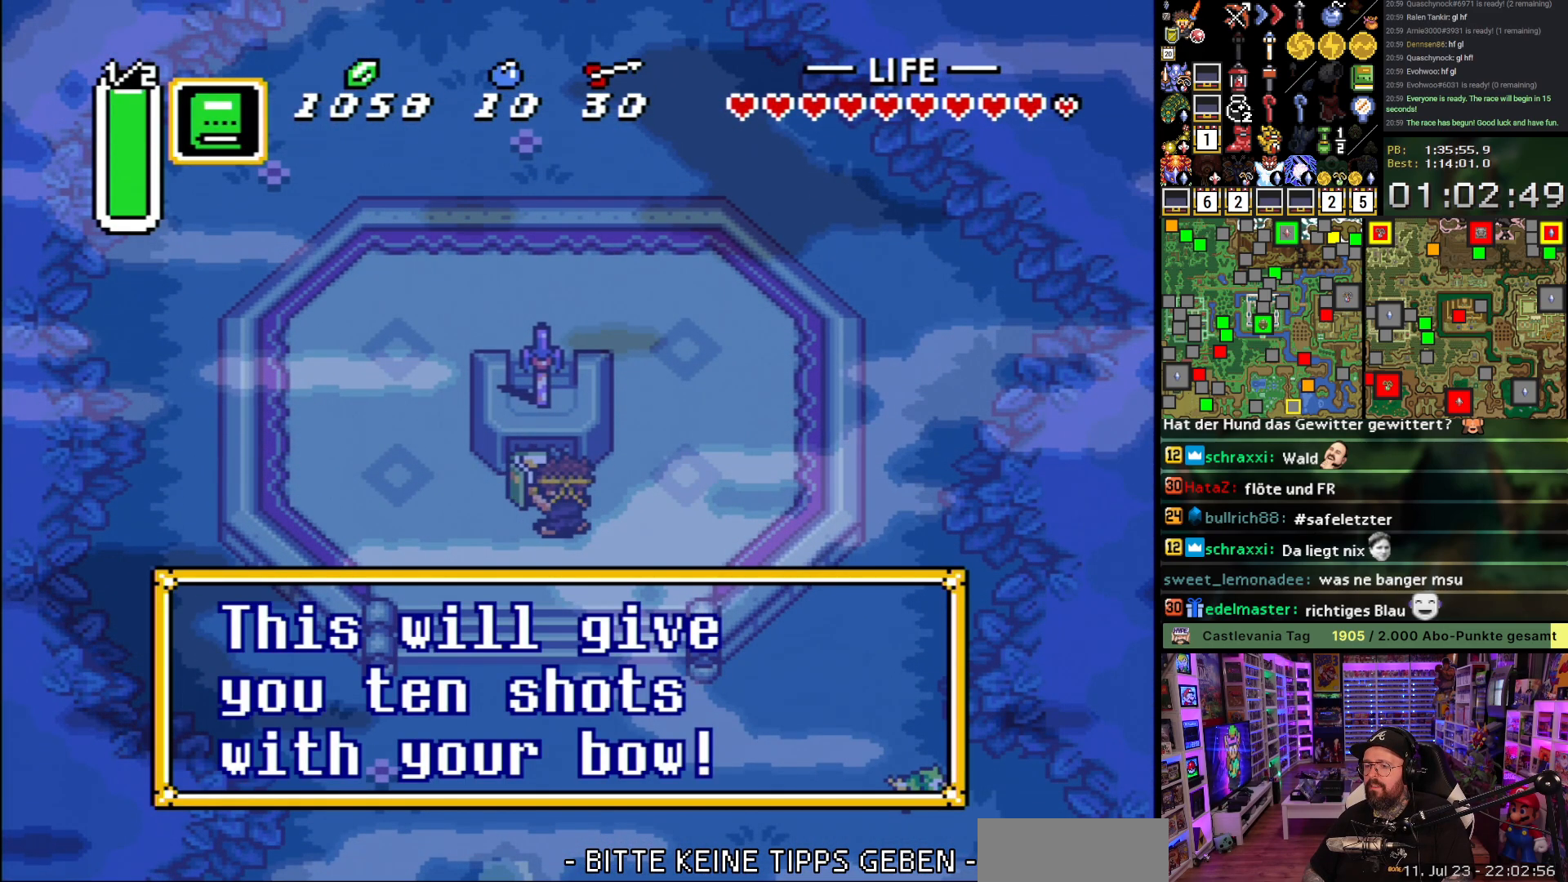
{"buttons": ["A"], "events": [[67, "B", "down"], [100, "DPAD_DOWN", "down"], [133, "B", "up"], [183, "A", "down"], [367, "DPAD_DOWN", "up"]]}
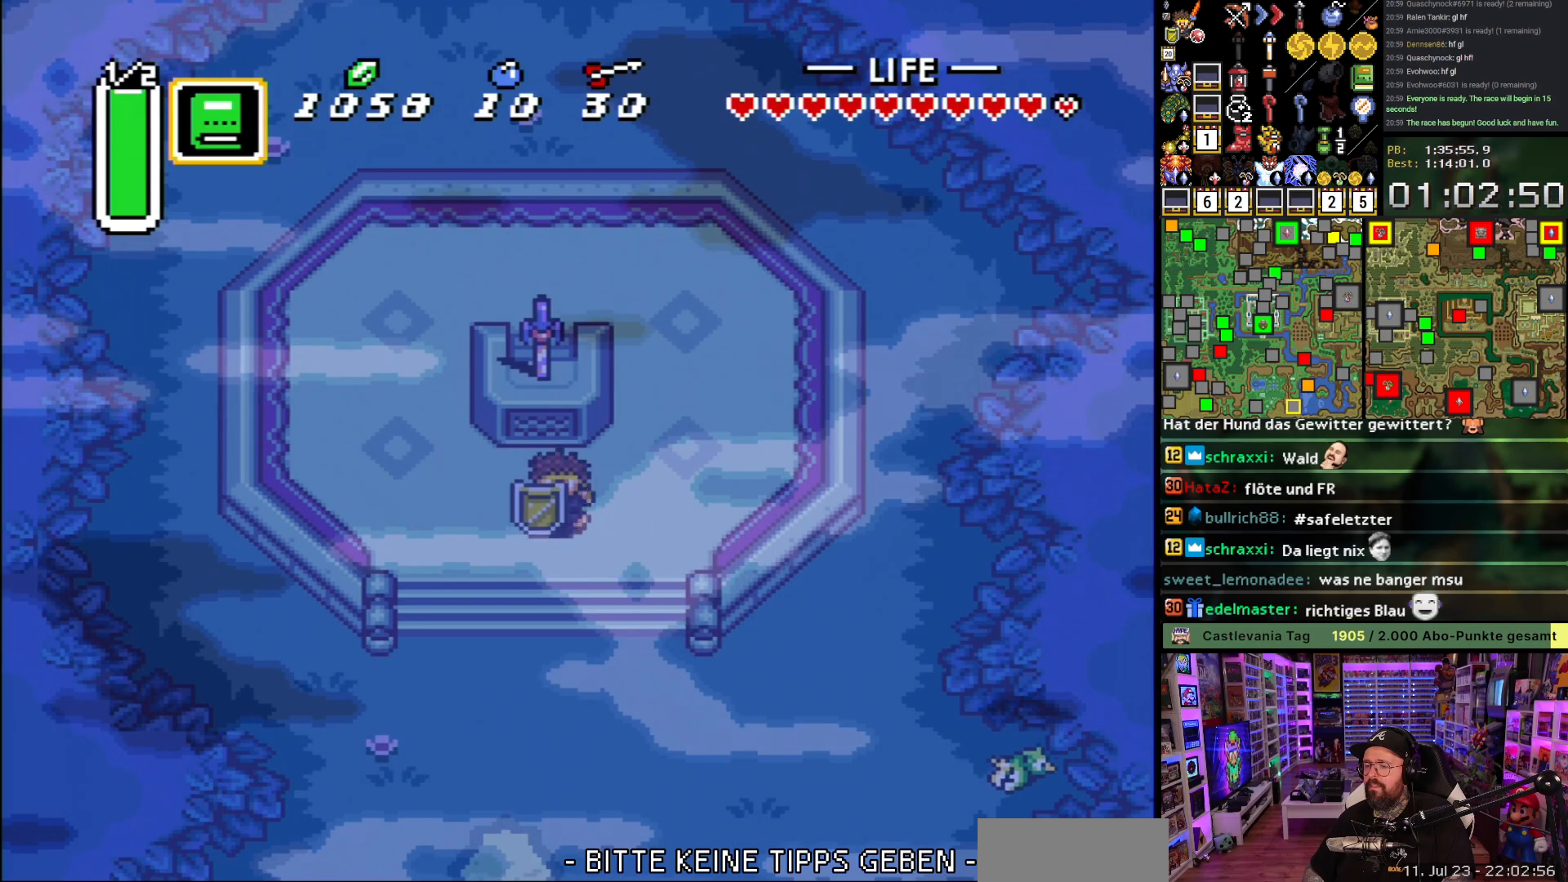
{"buttons": [], "events": [[367, "A", "up"]]}
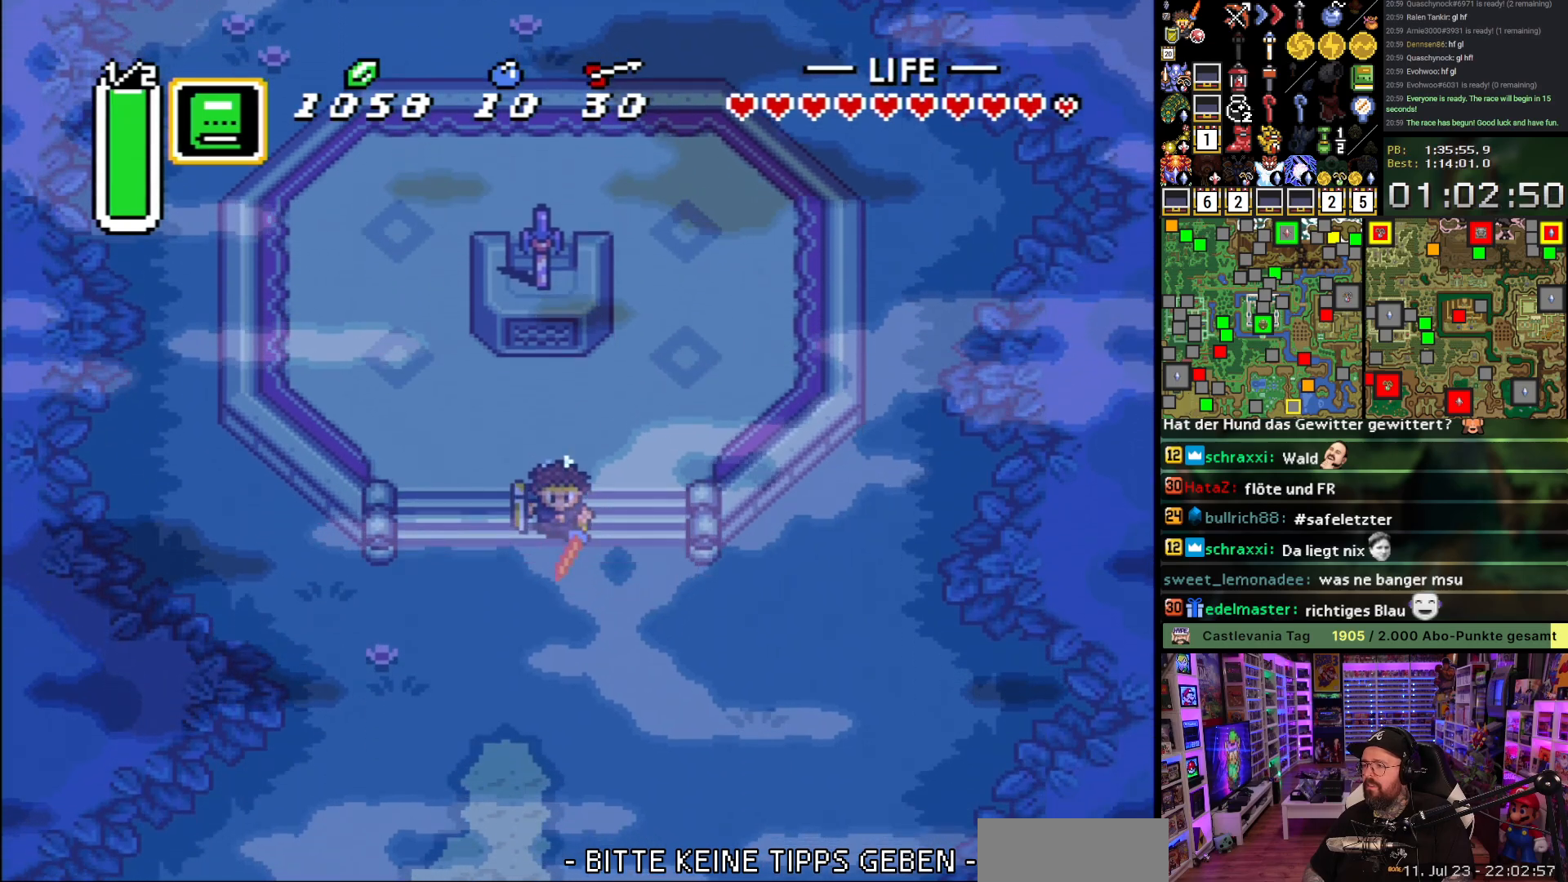
{"buttons": [], "events": []}
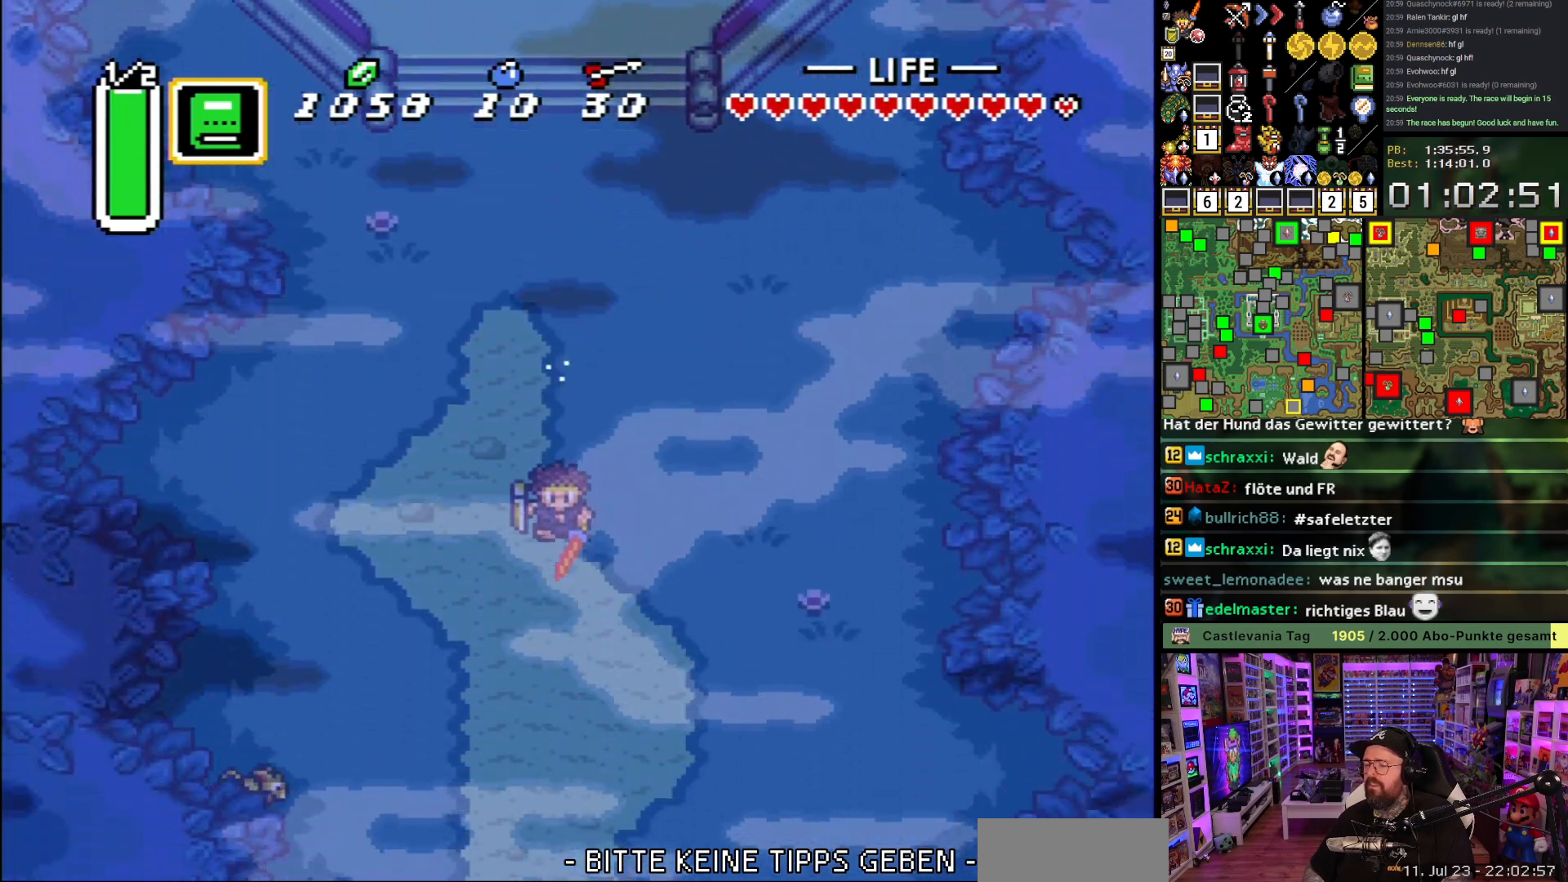
{"buttons": [], "events": []}
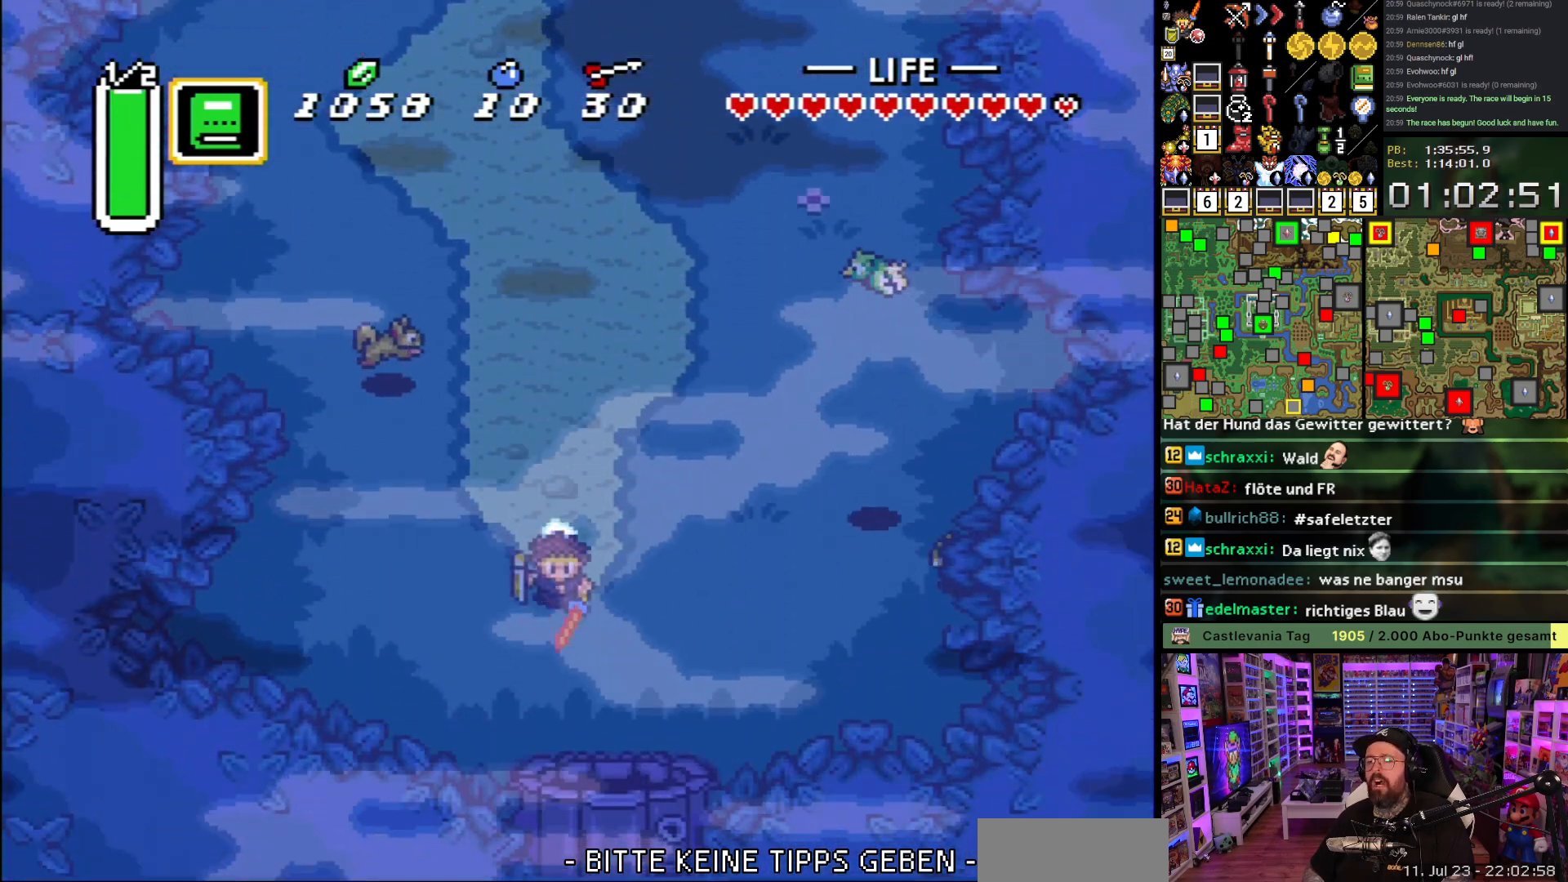
{"buttons": ["DPAD_DOWN"], "events": [[117, "DPAD_RIGHT", "down"], [150, "DPAD_DOWN", "down"], [283, "DPAD_RIGHT", "up"]]}
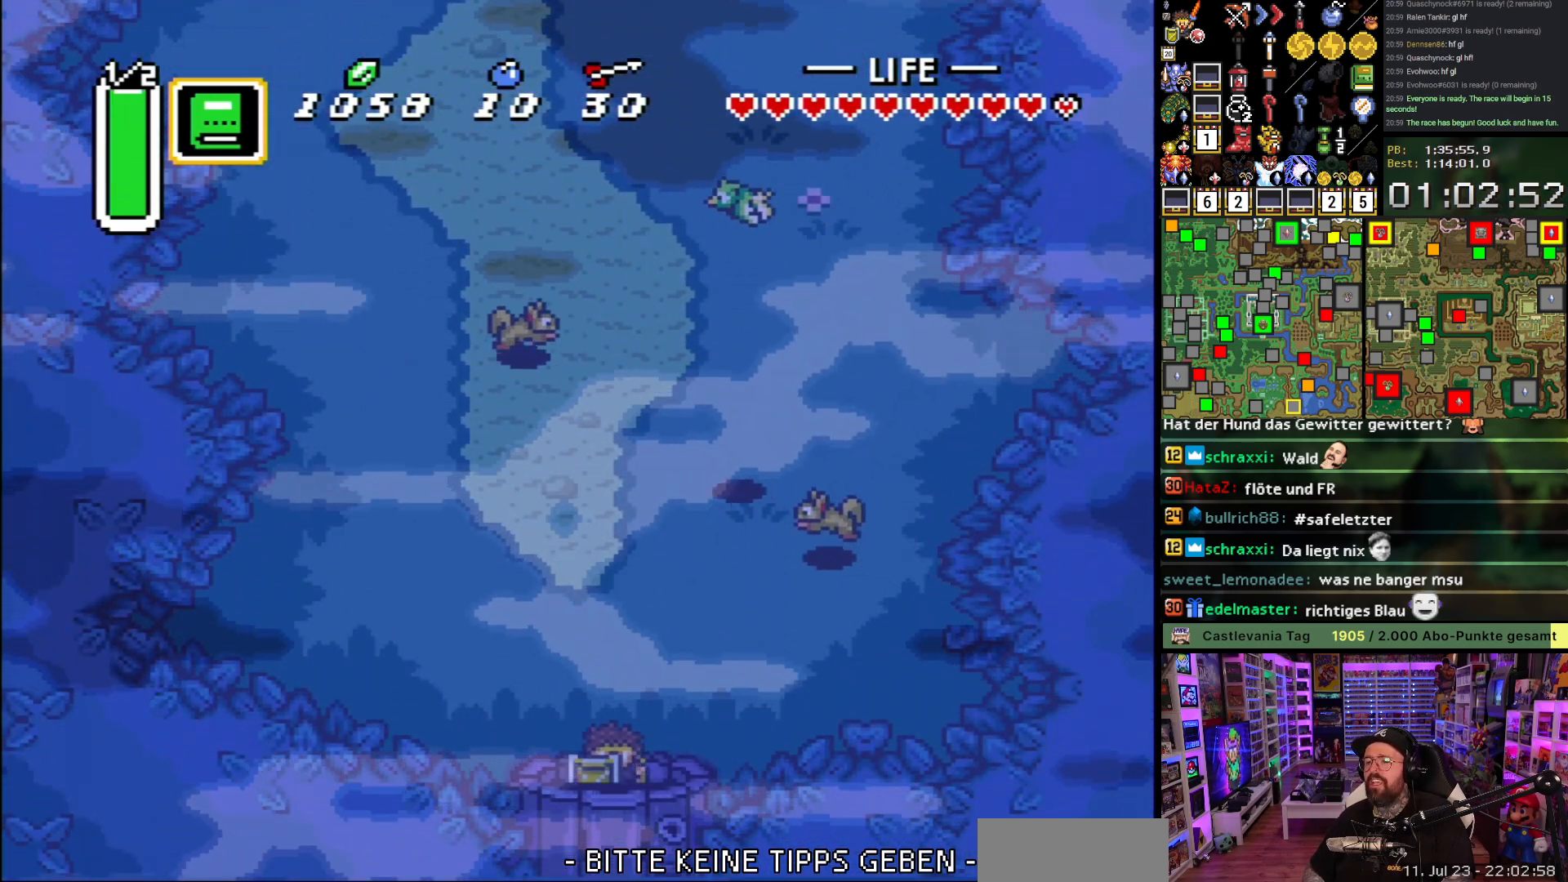
{"buttons": ["DPAD_DOWN"], "events": []}
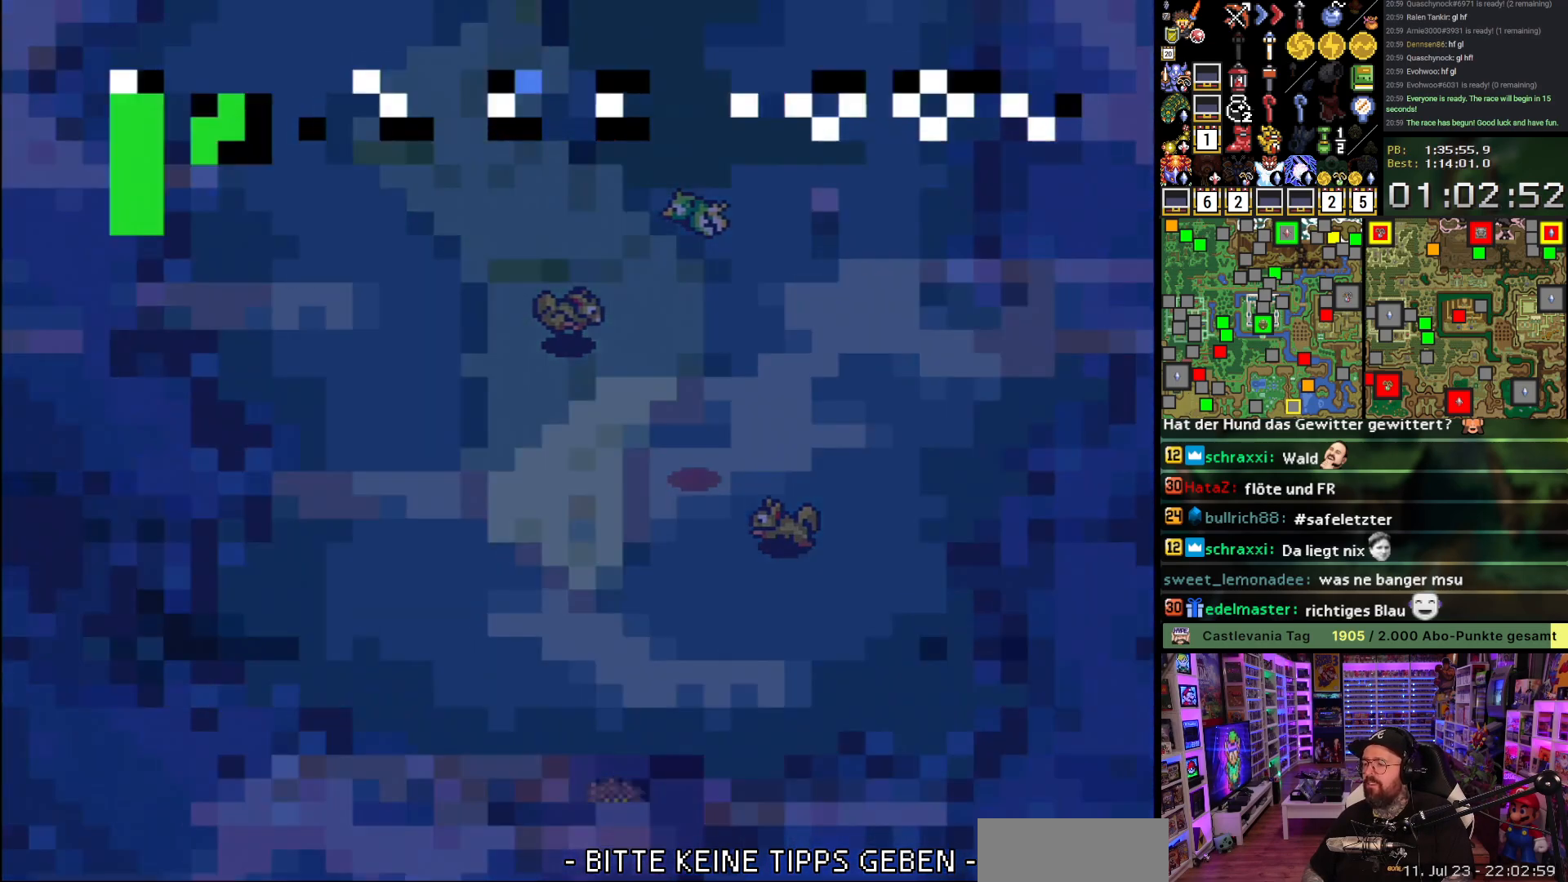
{"buttons": ["A"], "events": [[33, "A", "down"], [133, "DPAD_DOWN", "up"], [150, "A", "up"], [233, "A", "down"], [350, "A", "up"], [450, "A", "down"]]}
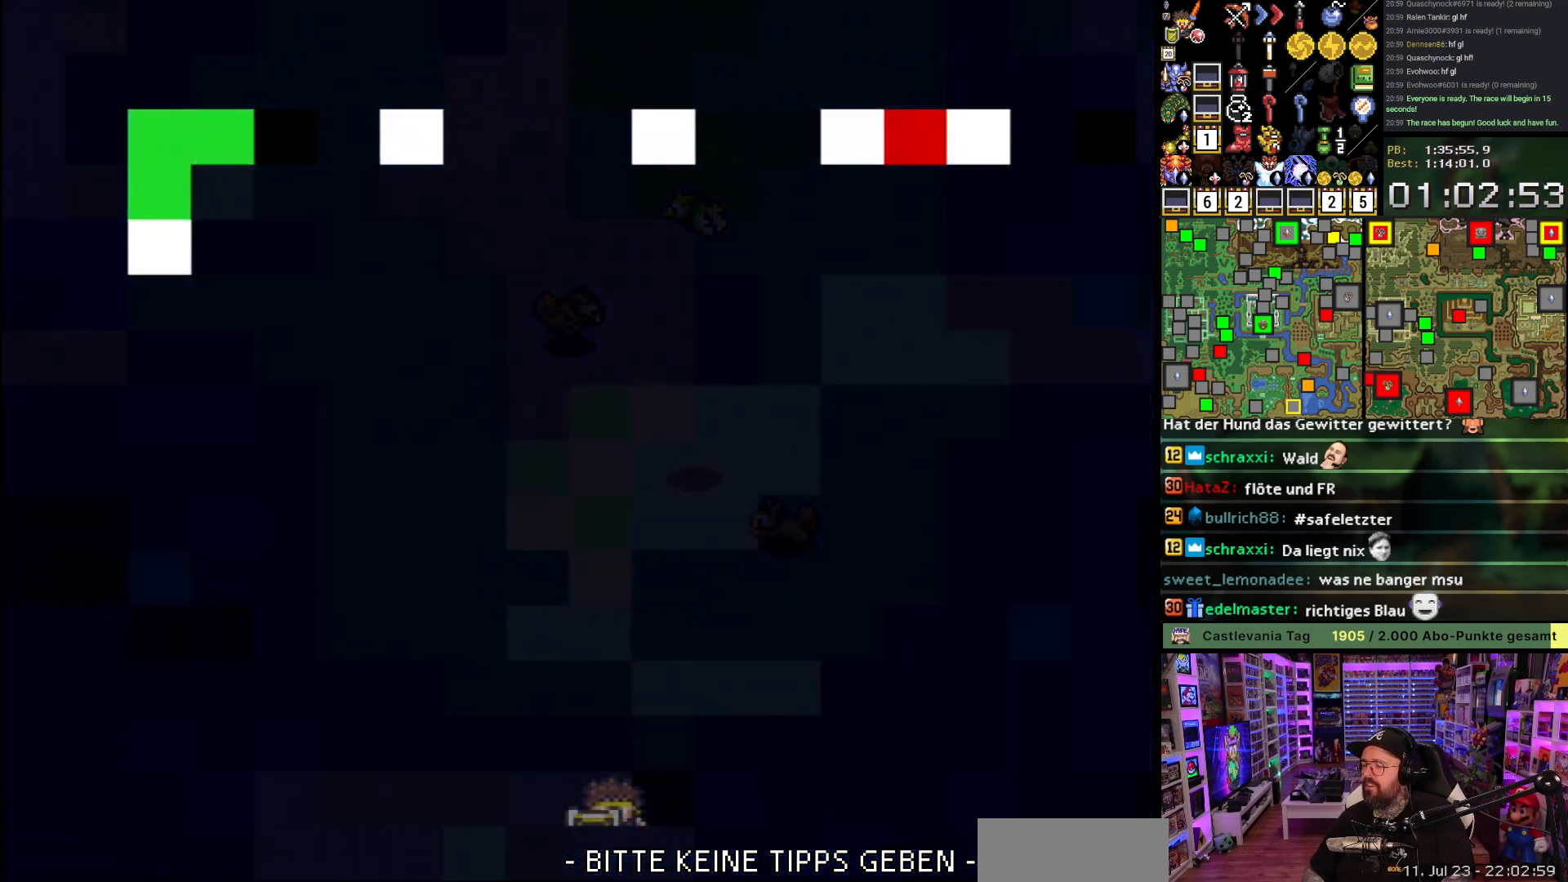
{"buttons": ["DPAD_DOWN"], "events": [[67, "A", "up"], [133, "DPAD_DOWN", "down"], [167, "A", "down"], [267, "A", "up"], [367, "A", "down"], [483, "A", "up"]]}
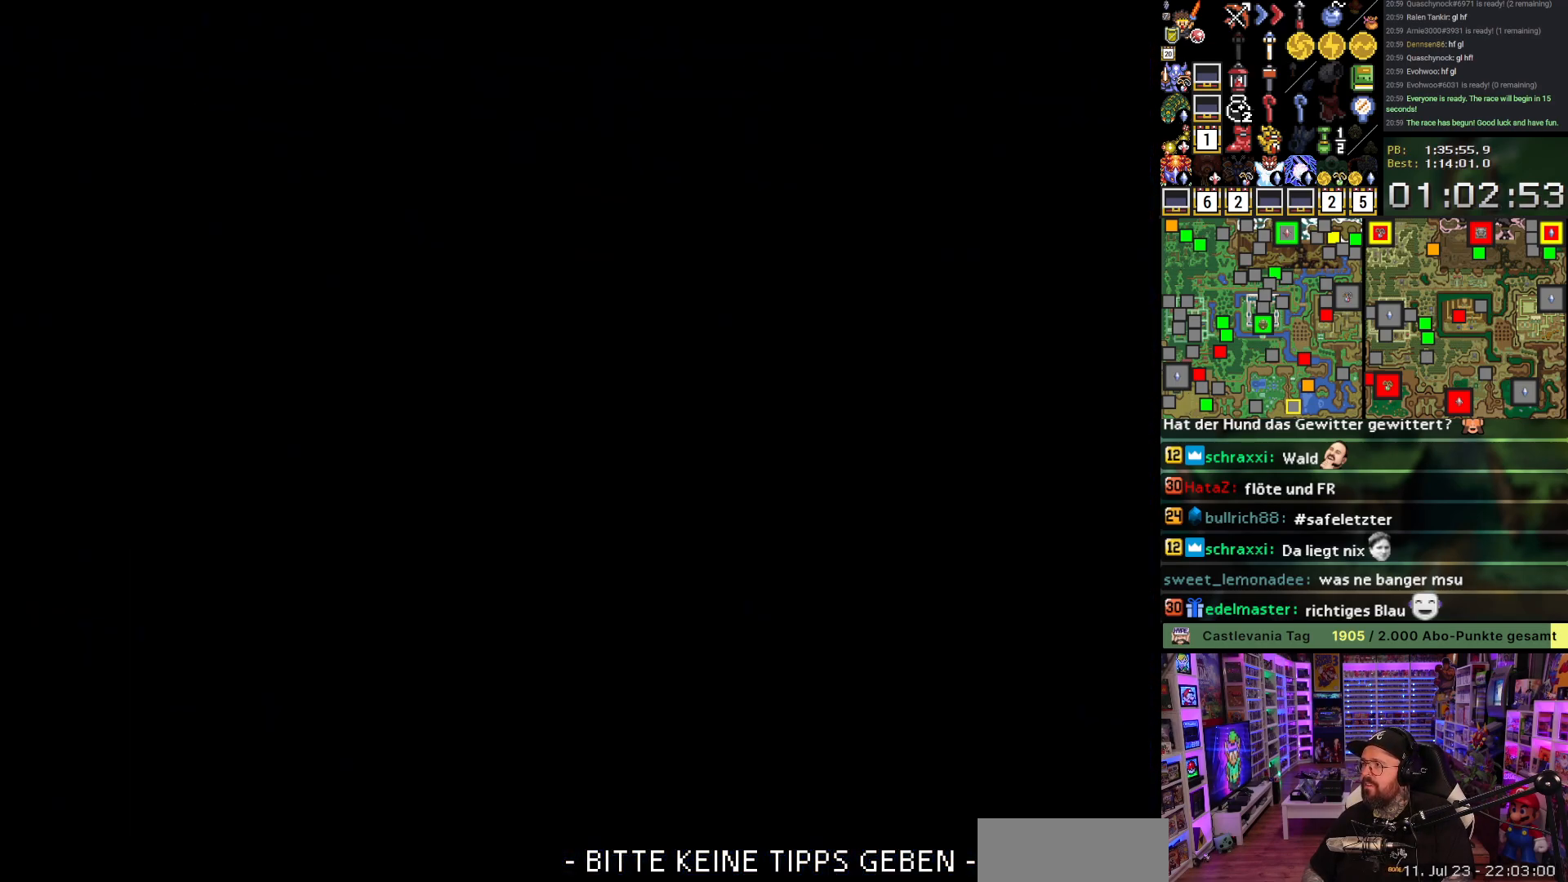
{"buttons": ["A", "DPAD_DOWN"], "events": [[67, "A", "down"], [183, "A", "up"], [333, "A", "down"], [400, "A", "up"], [483, "A", "down"]]}
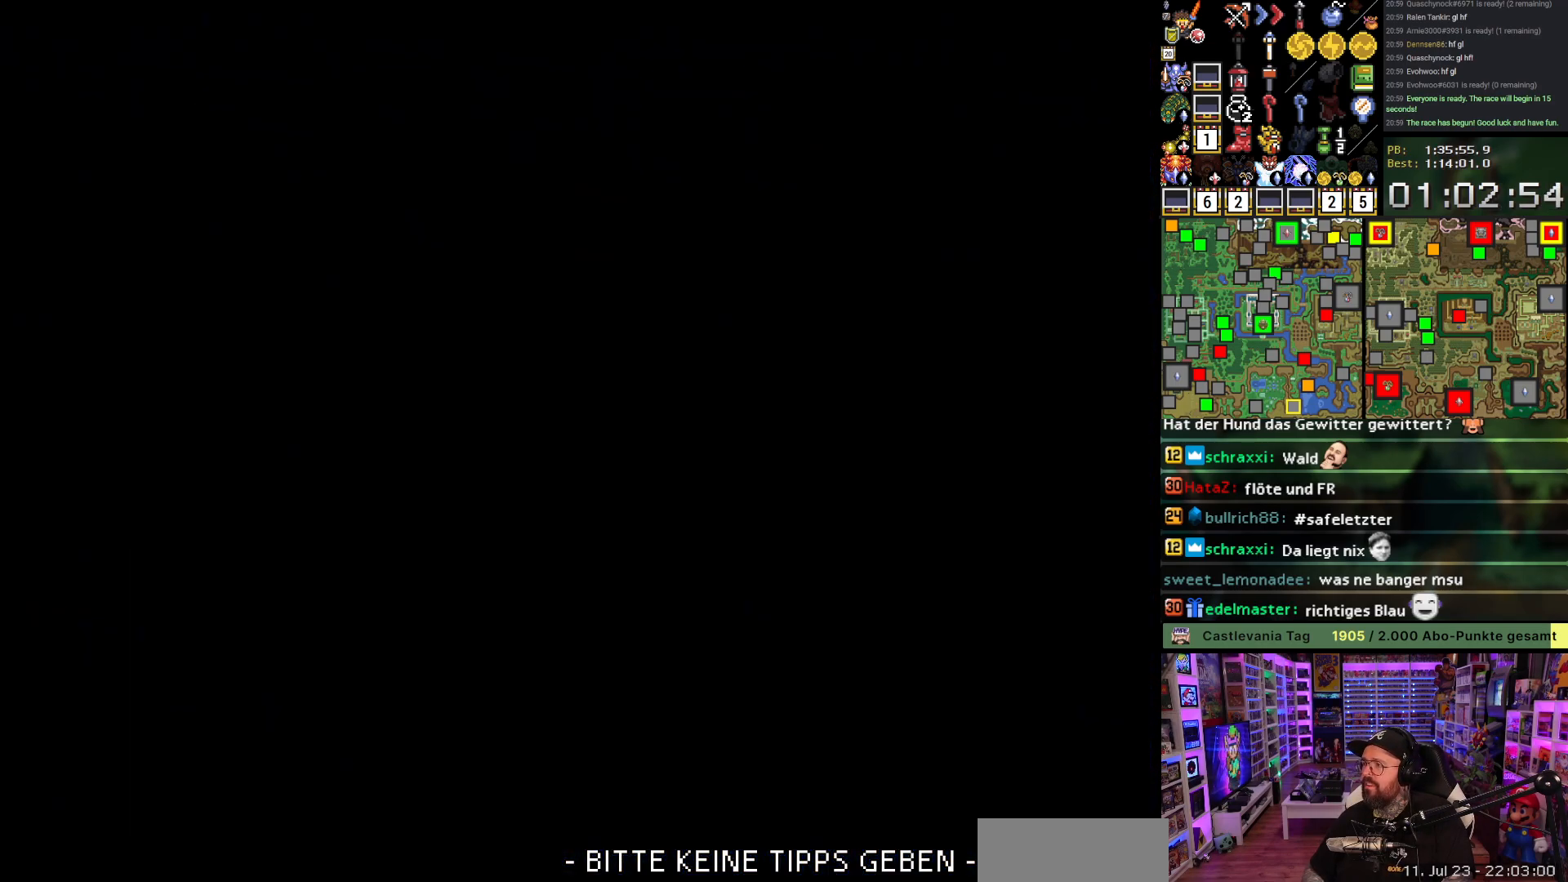
{"buttons": ["A", "DPAD_DOWN"], "events": [[117, "A", "up"], [250, "A", "down"], [350, "A", "up"], [467, "A", "down"]]}
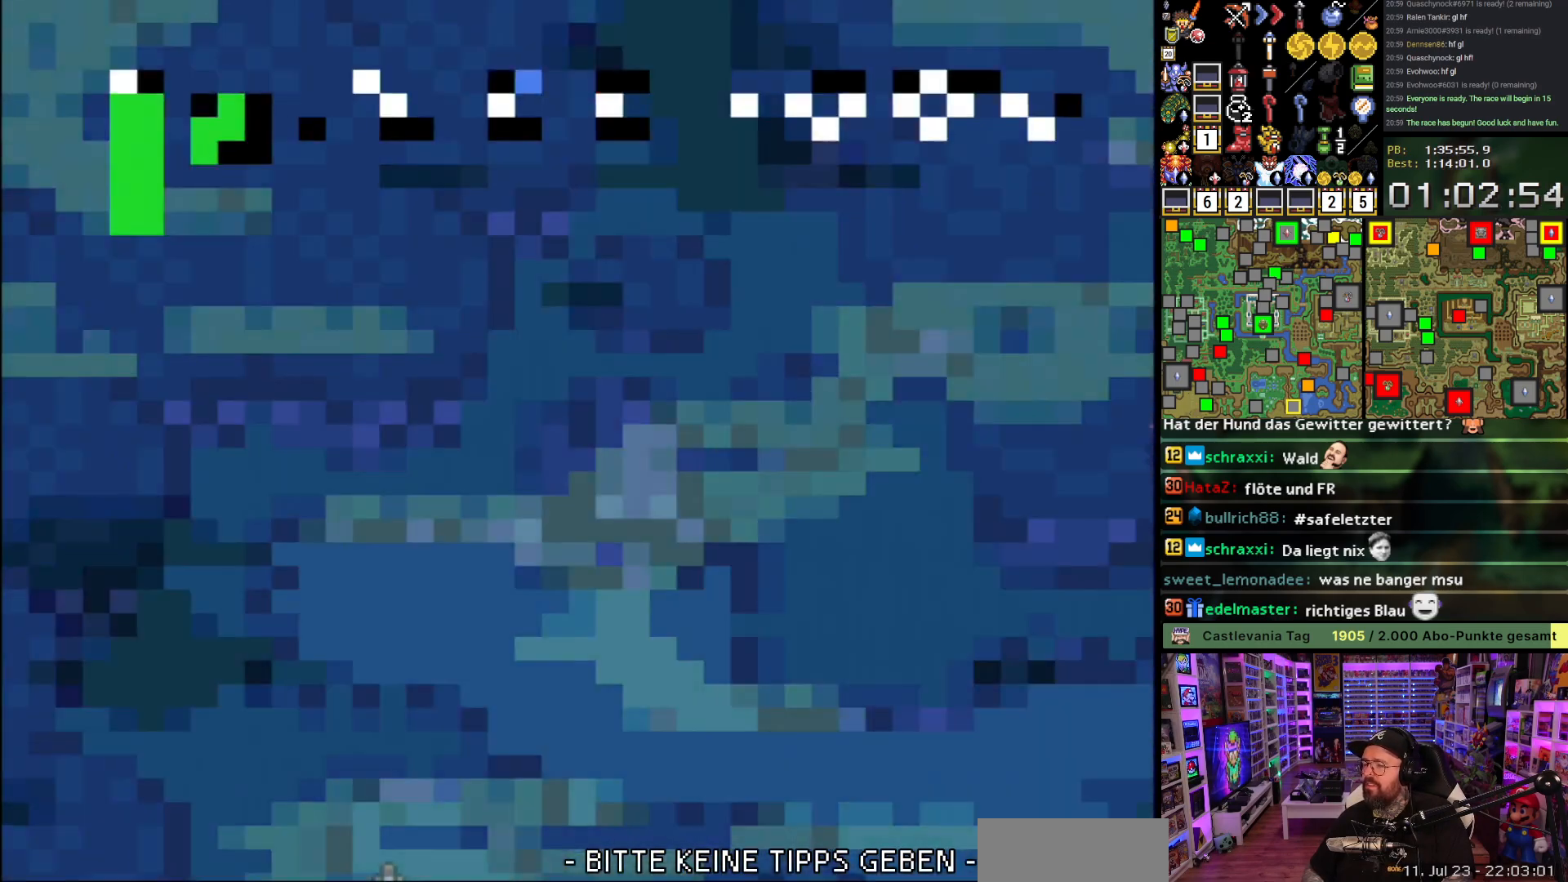
{"buttons": ["DPAD_DOWN"], "events": [[67, "A", "up"]]}
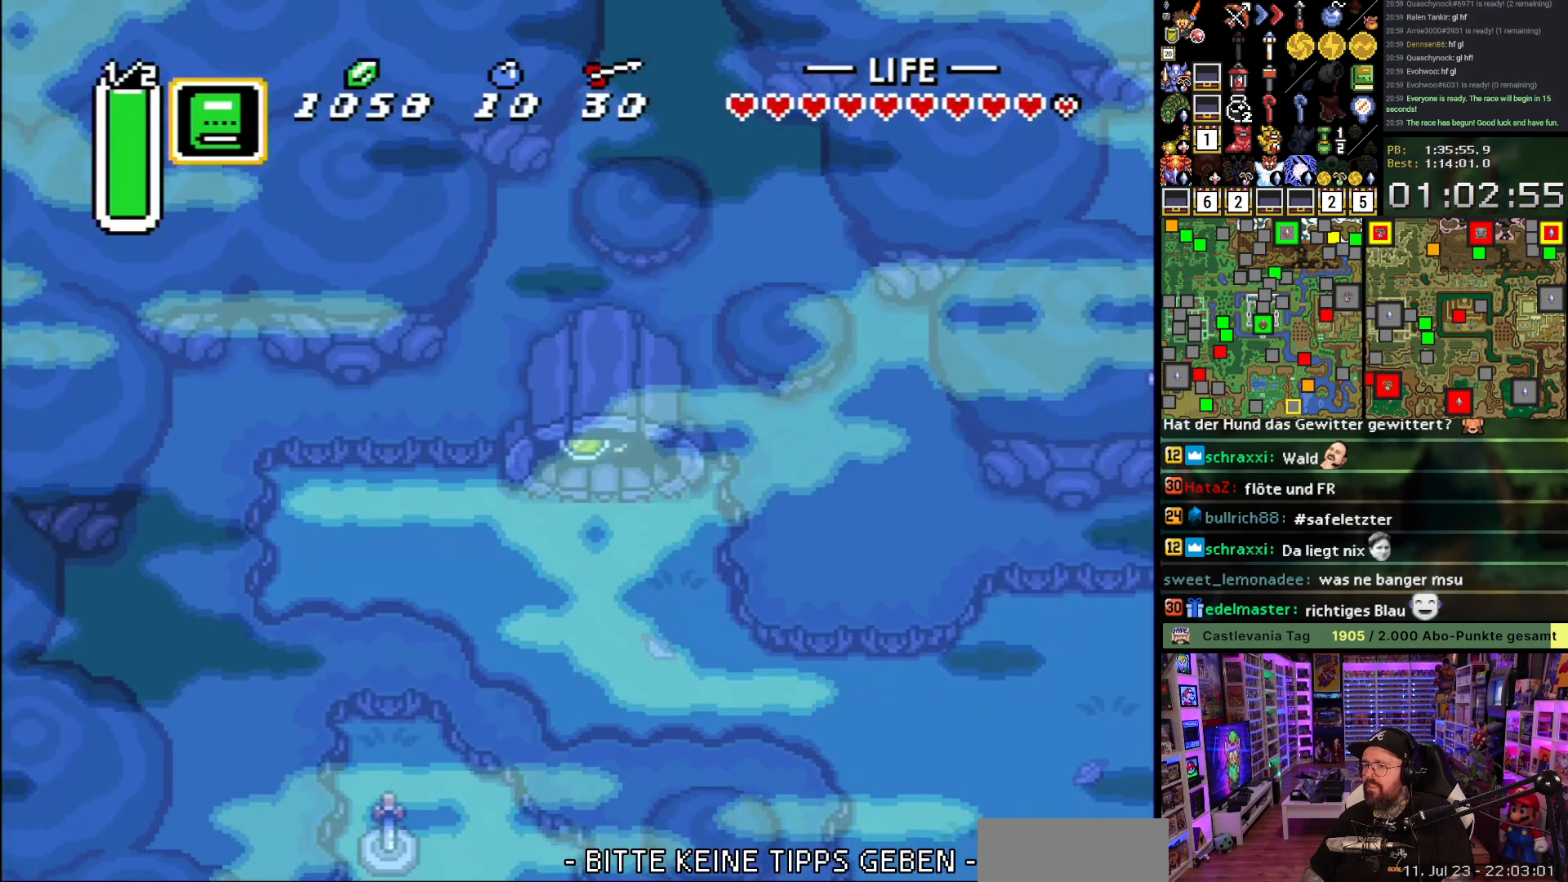
{"buttons": ["DPAD_DOWN", "DPAD_RIGHT"], "events": [[233, "DPAD_RIGHT", "down"], [317, "DPAD_RIGHT", "up"], [417, "DPAD_RIGHT", "down"]]}
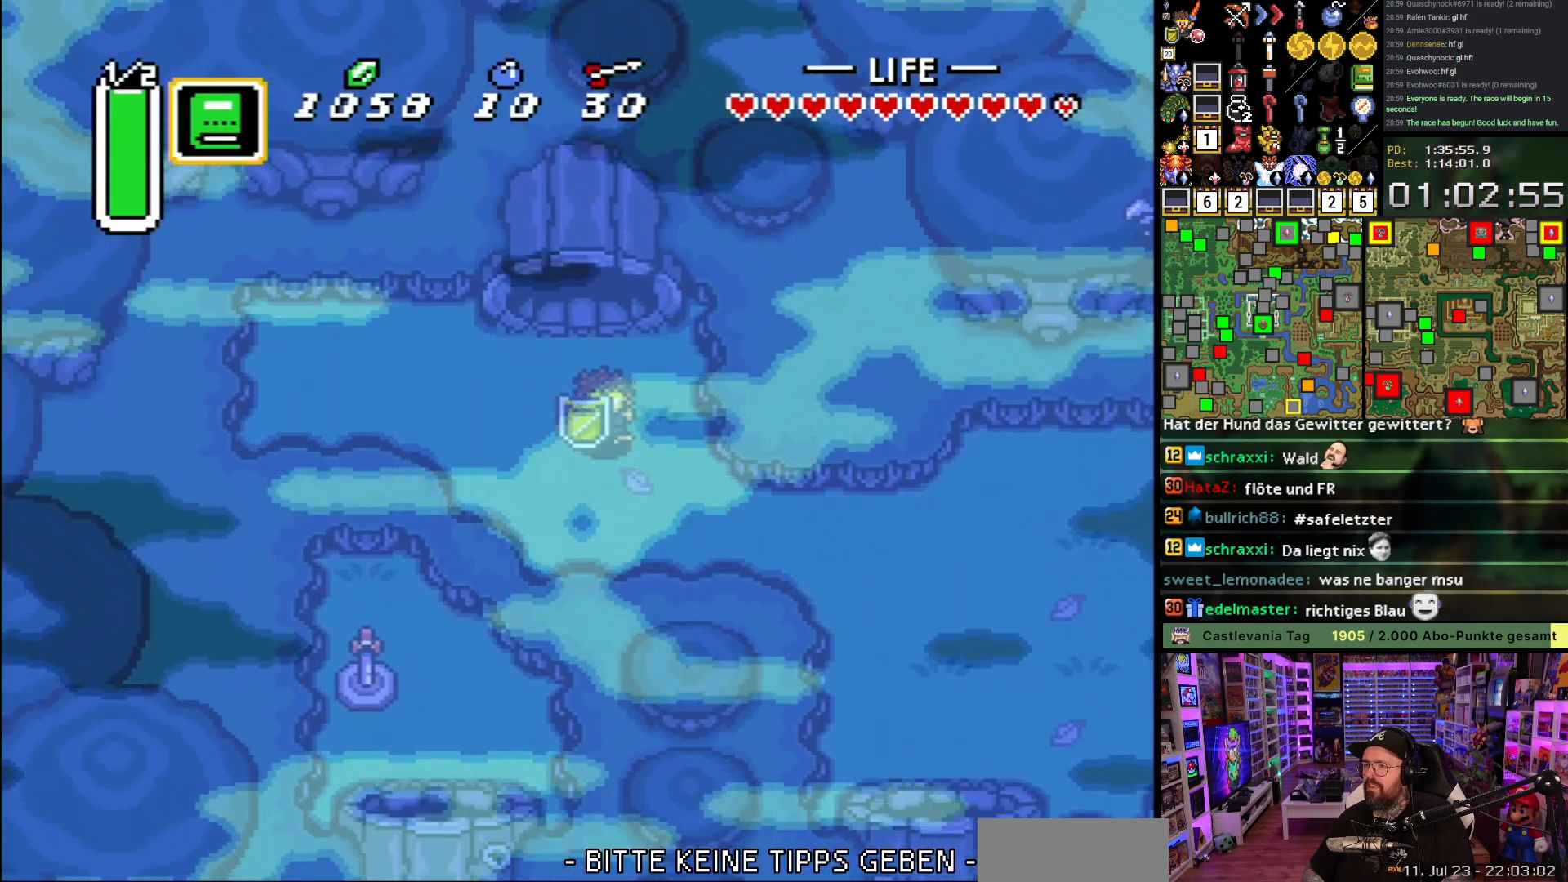
{"buttons": ["DPAD_RIGHT"], "events": [[367, "DPAD_DOWN", "up"]]}
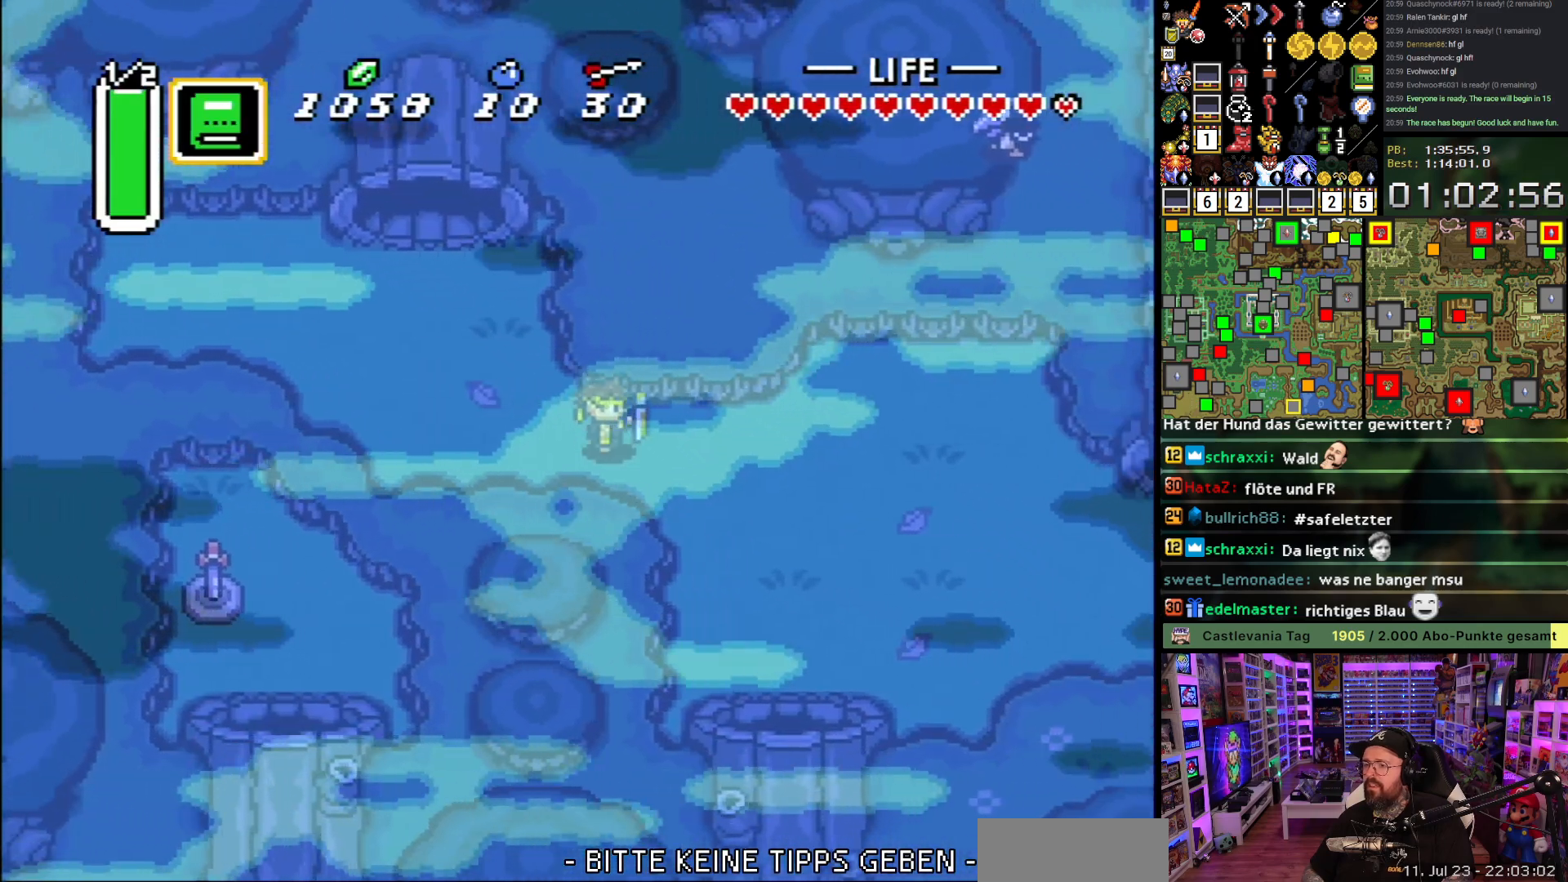
{"buttons": ["A", "DPAD_DOWN"], "events": [[467, "A", "down"], [467, "DPAD_DOWN", "down"], [483, "DPAD_RIGHT", "up"]]}
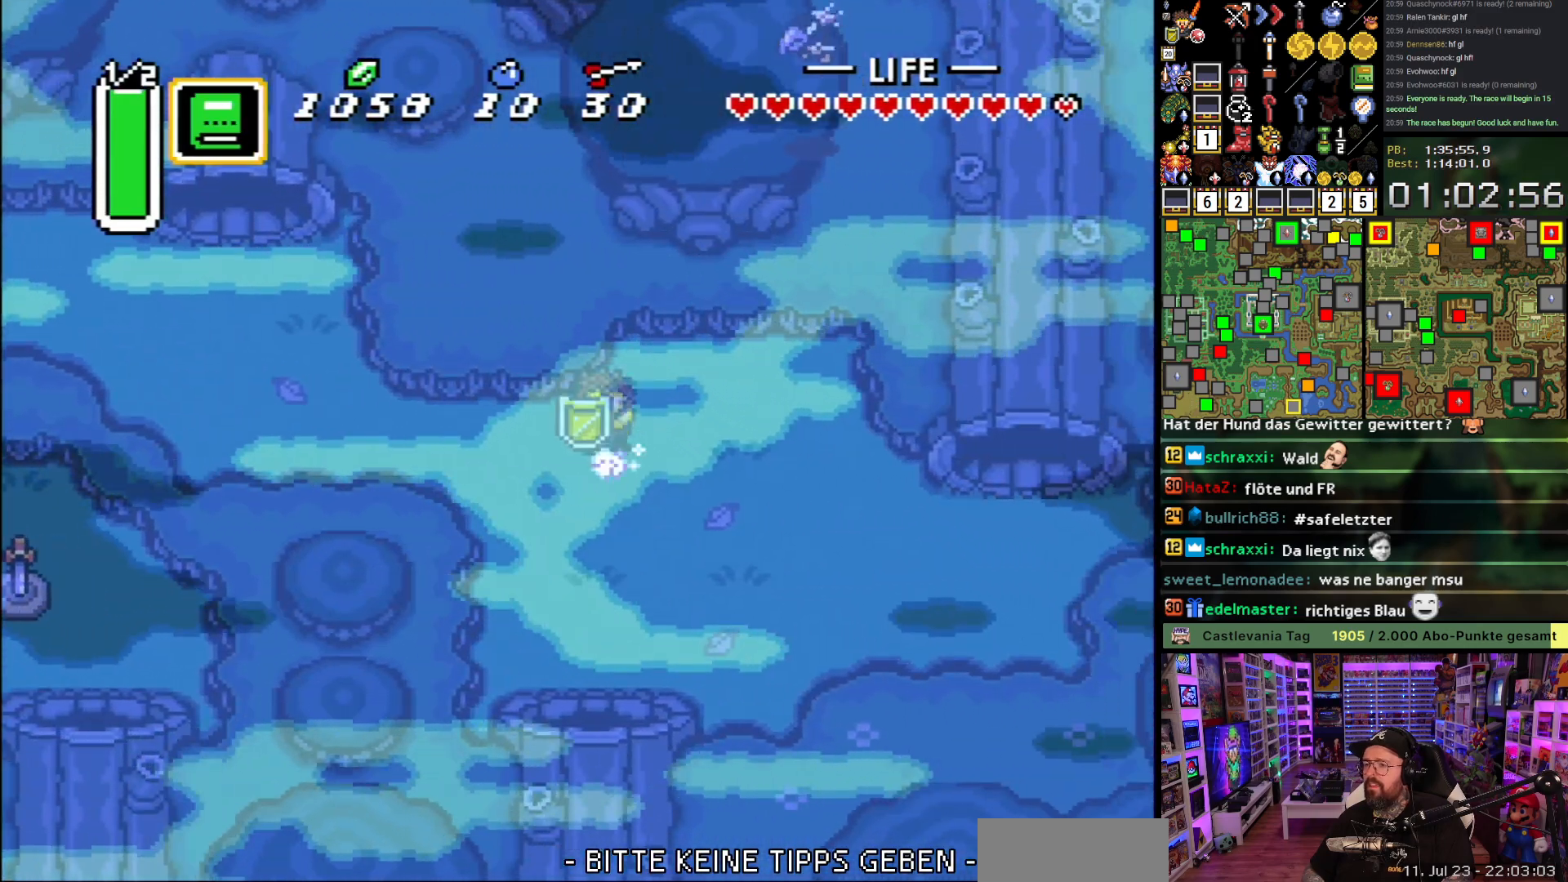
{"buttons": ["A"], "events": [[133, "DPAD_DOWN", "up"]]}
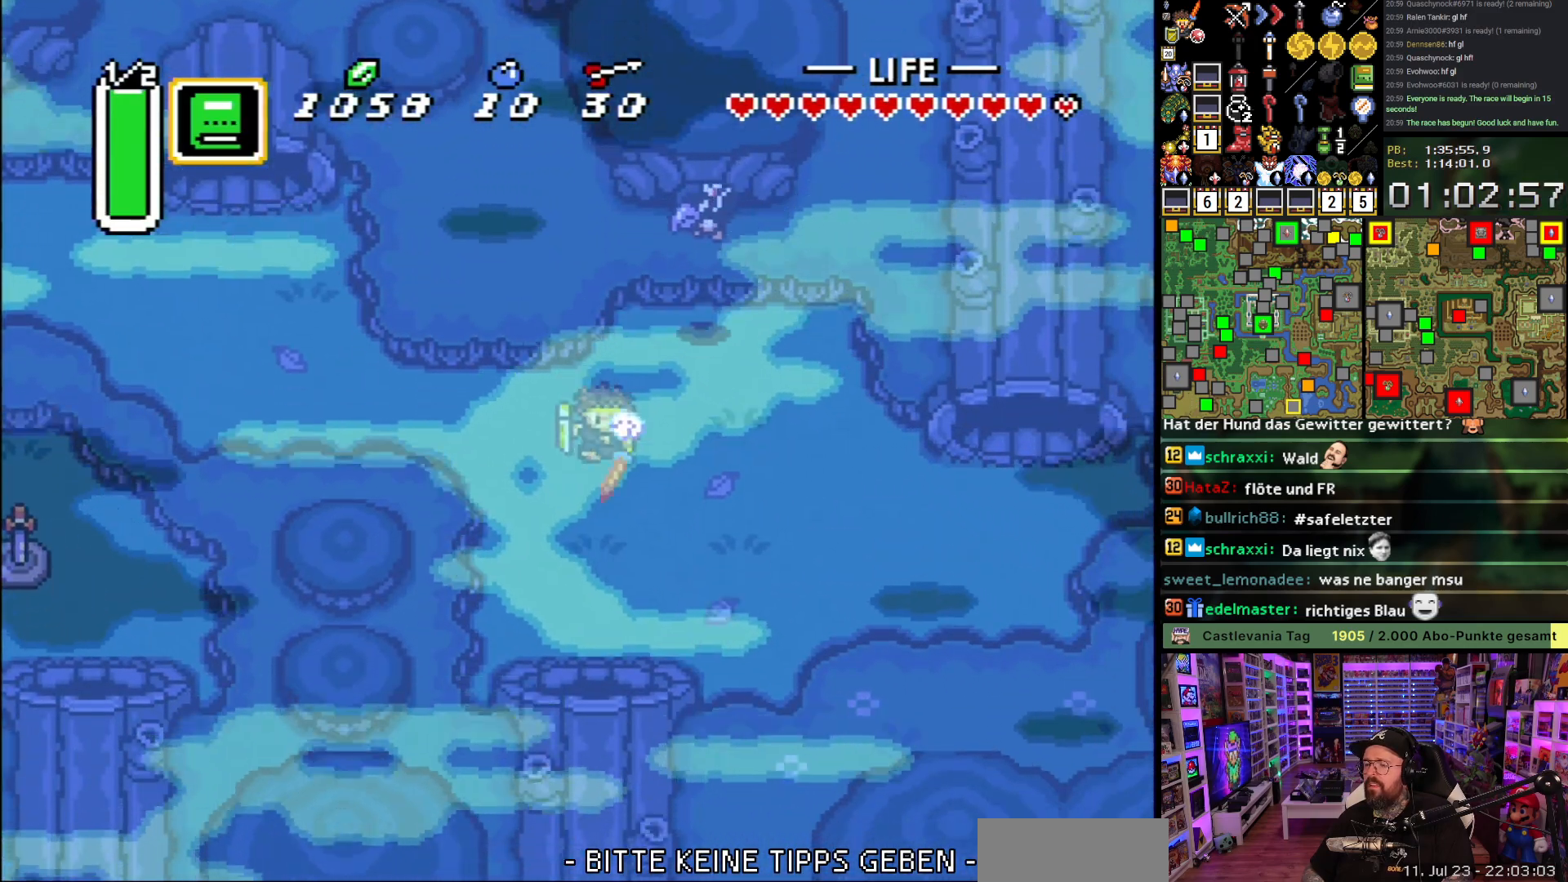
{"buttons": ["A"], "events": []}
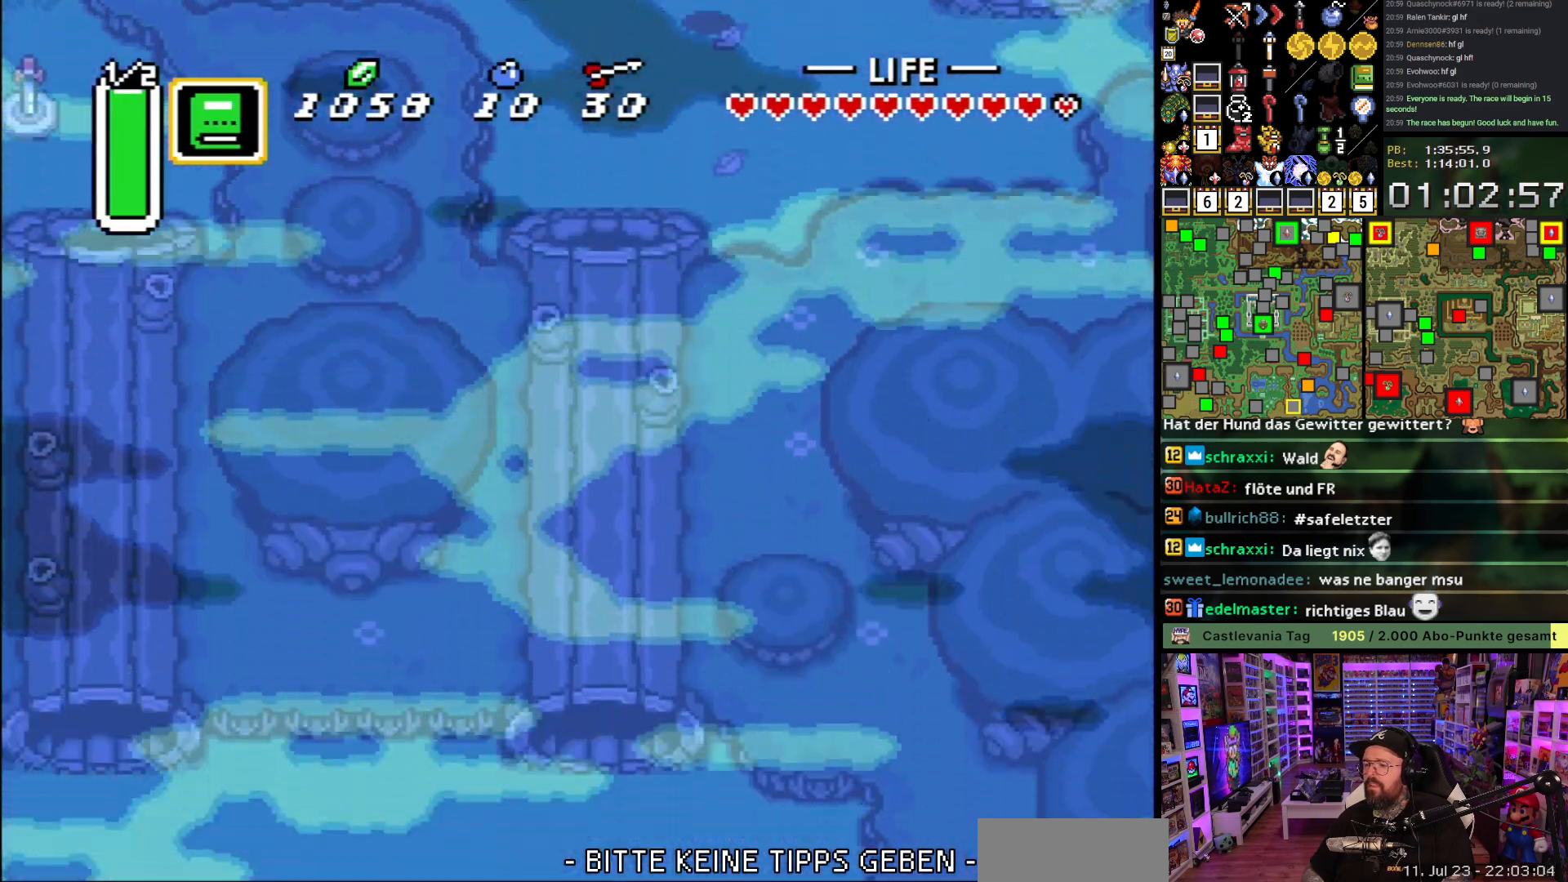
{"buttons": ["DPAD_UP"], "events": [[417, "A", "up"], [417, "DPAD_UP", "down"]]}
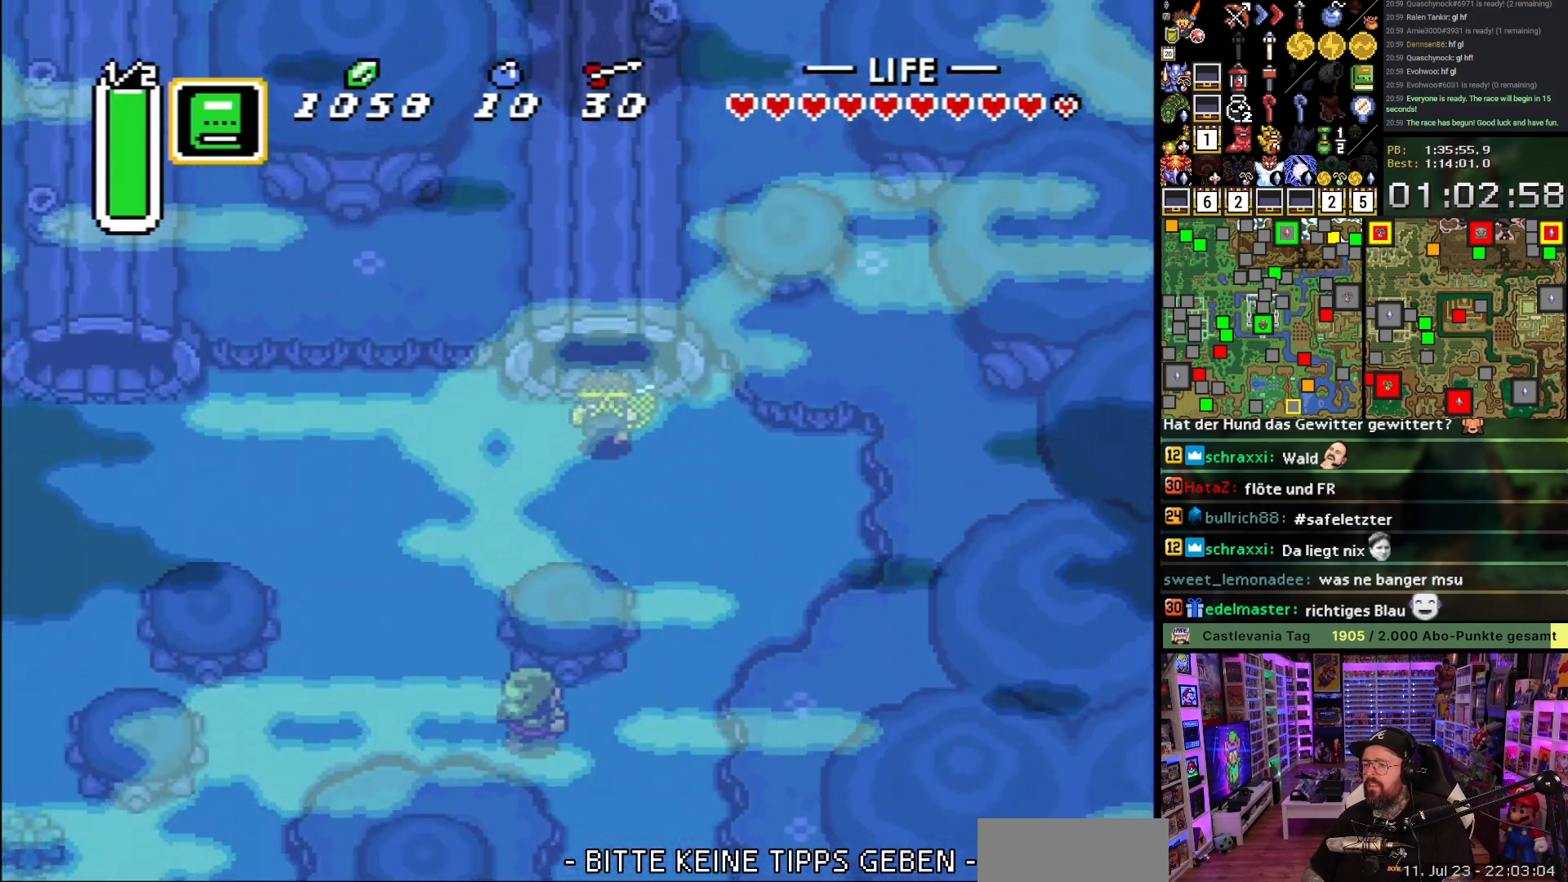
{"buttons": ["A"], "events": [[17, "A", "down"], [133, "DPAD_UP", "up"]]}
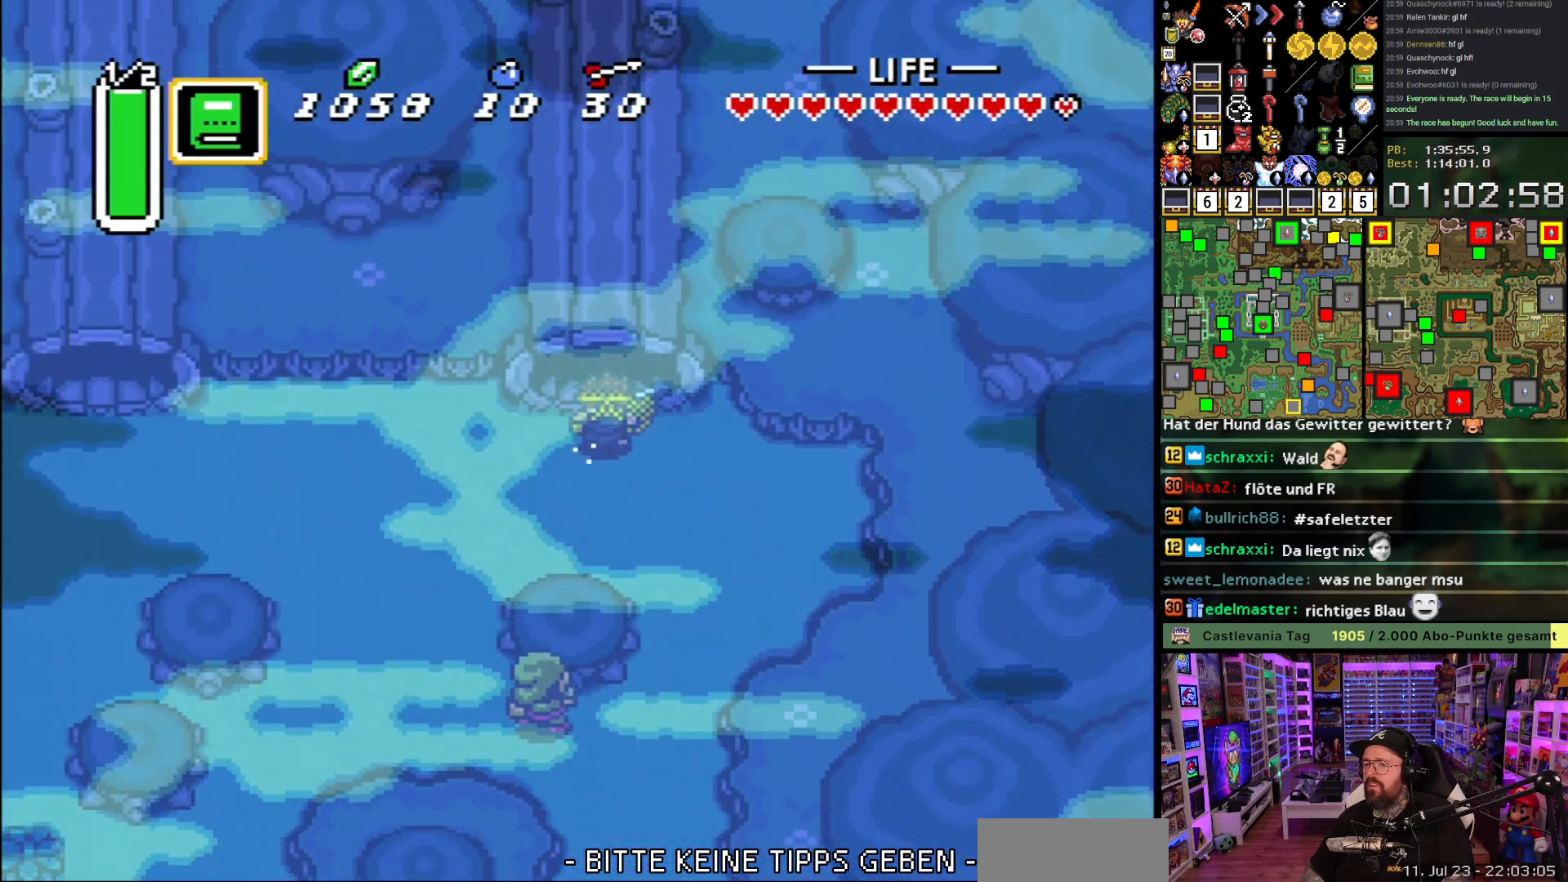
{"buttons": ["A"], "events": []}
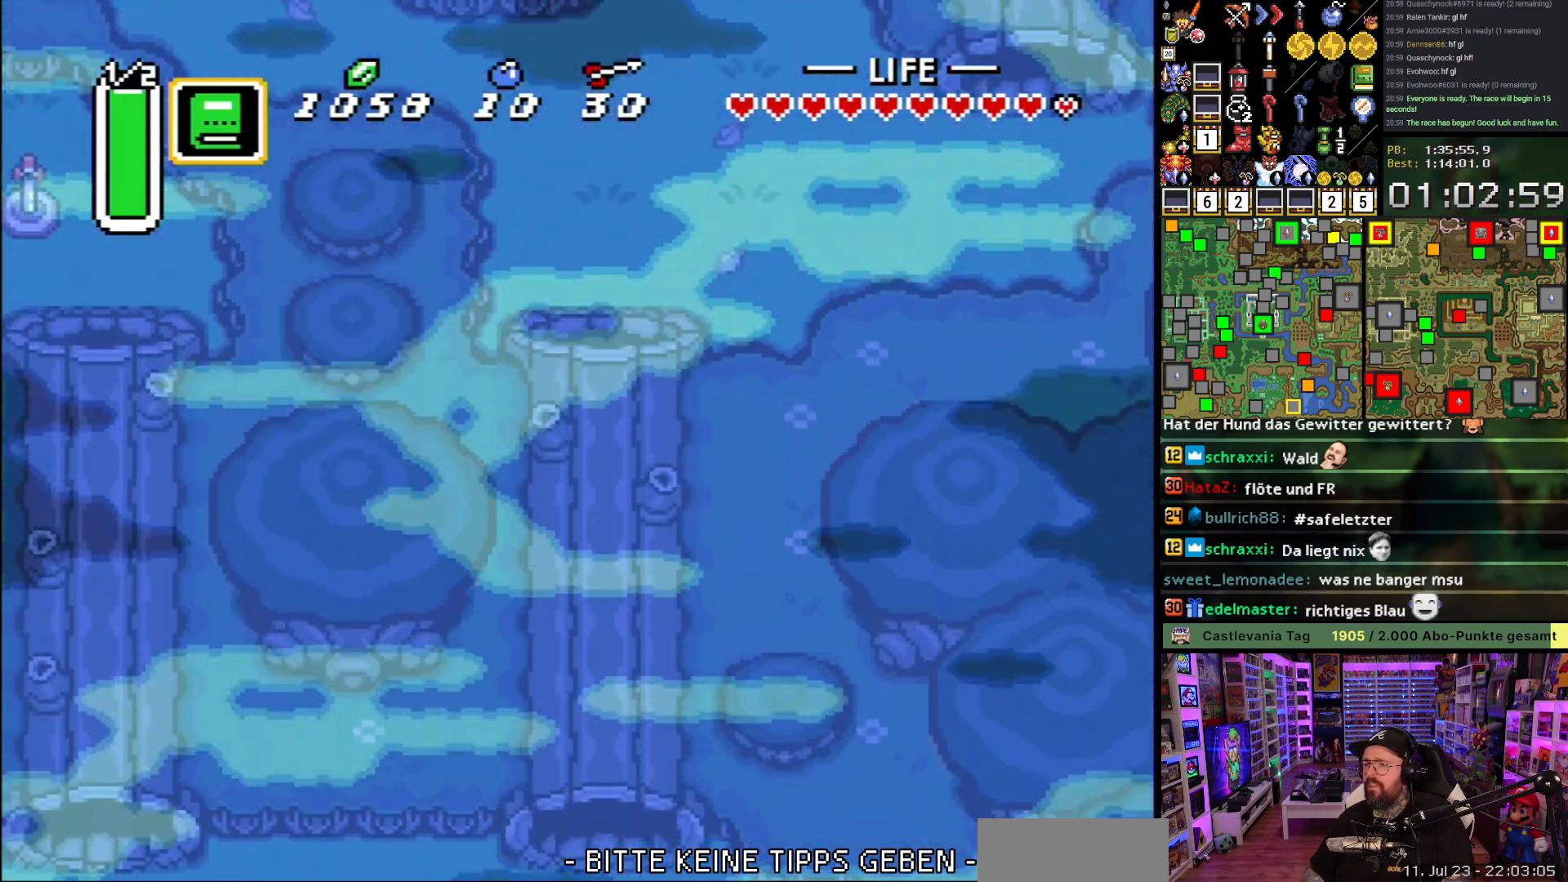
{"buttons": ["A"], "events": [[250, "A", "up"], [250, "DPAD_RIGHT", "down"], [300, "A", "down"], [367, "DPAD_RIGHT", "up"]]}
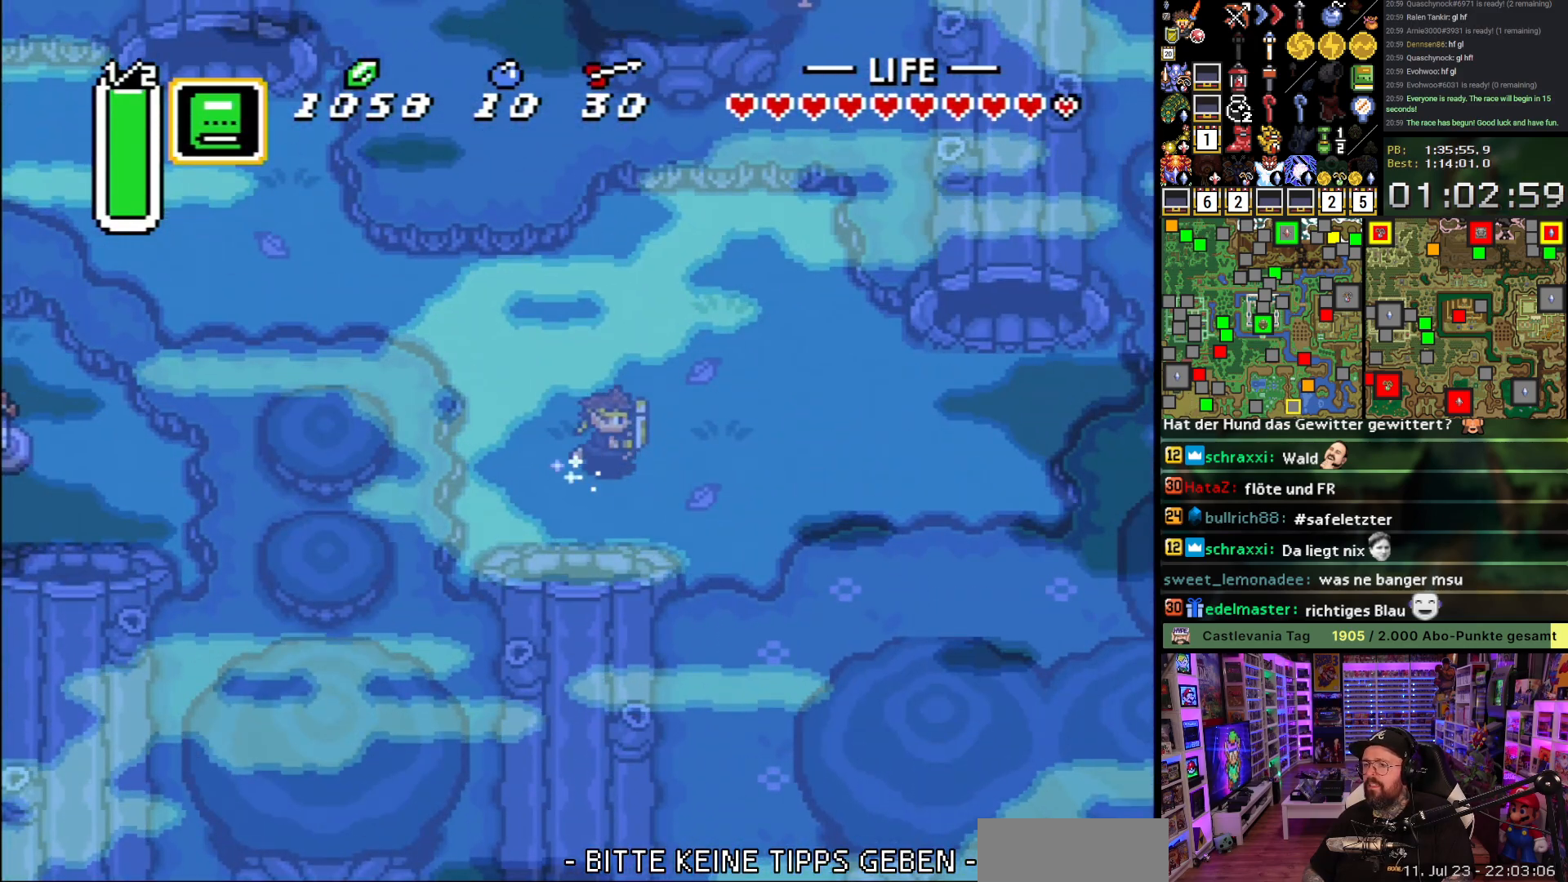
{"buttons": ["A"], "events": []}
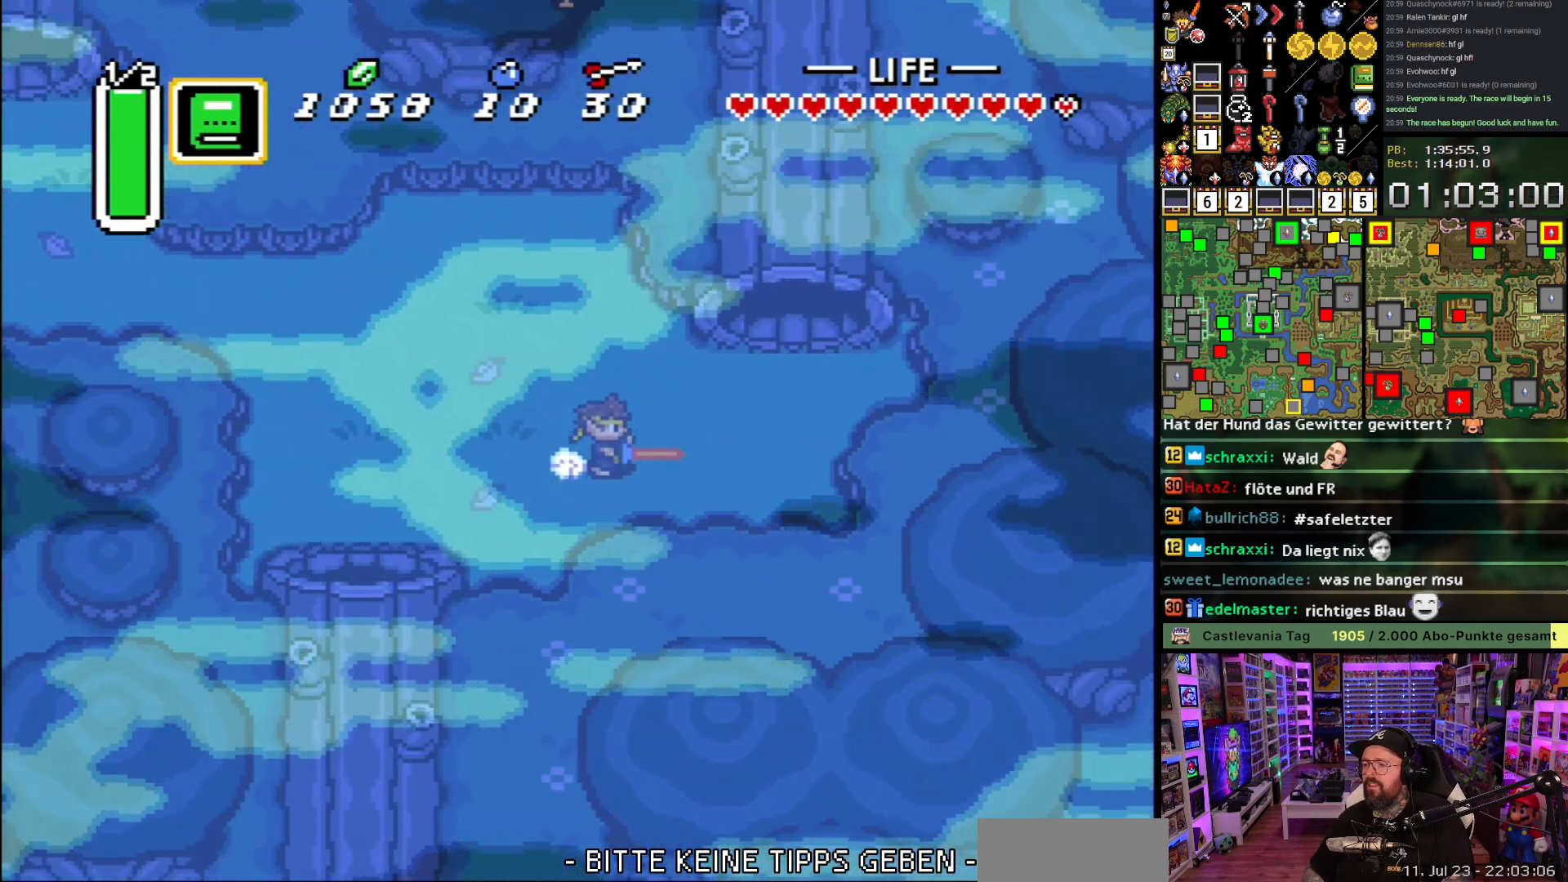
{"buttons": ["A", "DPAD_UP"], "events": [[167, "DPAD_UP", "down"], [183, "A", "up"], [183, "DPAD_RIGHT", "down"], [417, "DPAD_RIGHT", "up"], [450, "A", "down"]]}
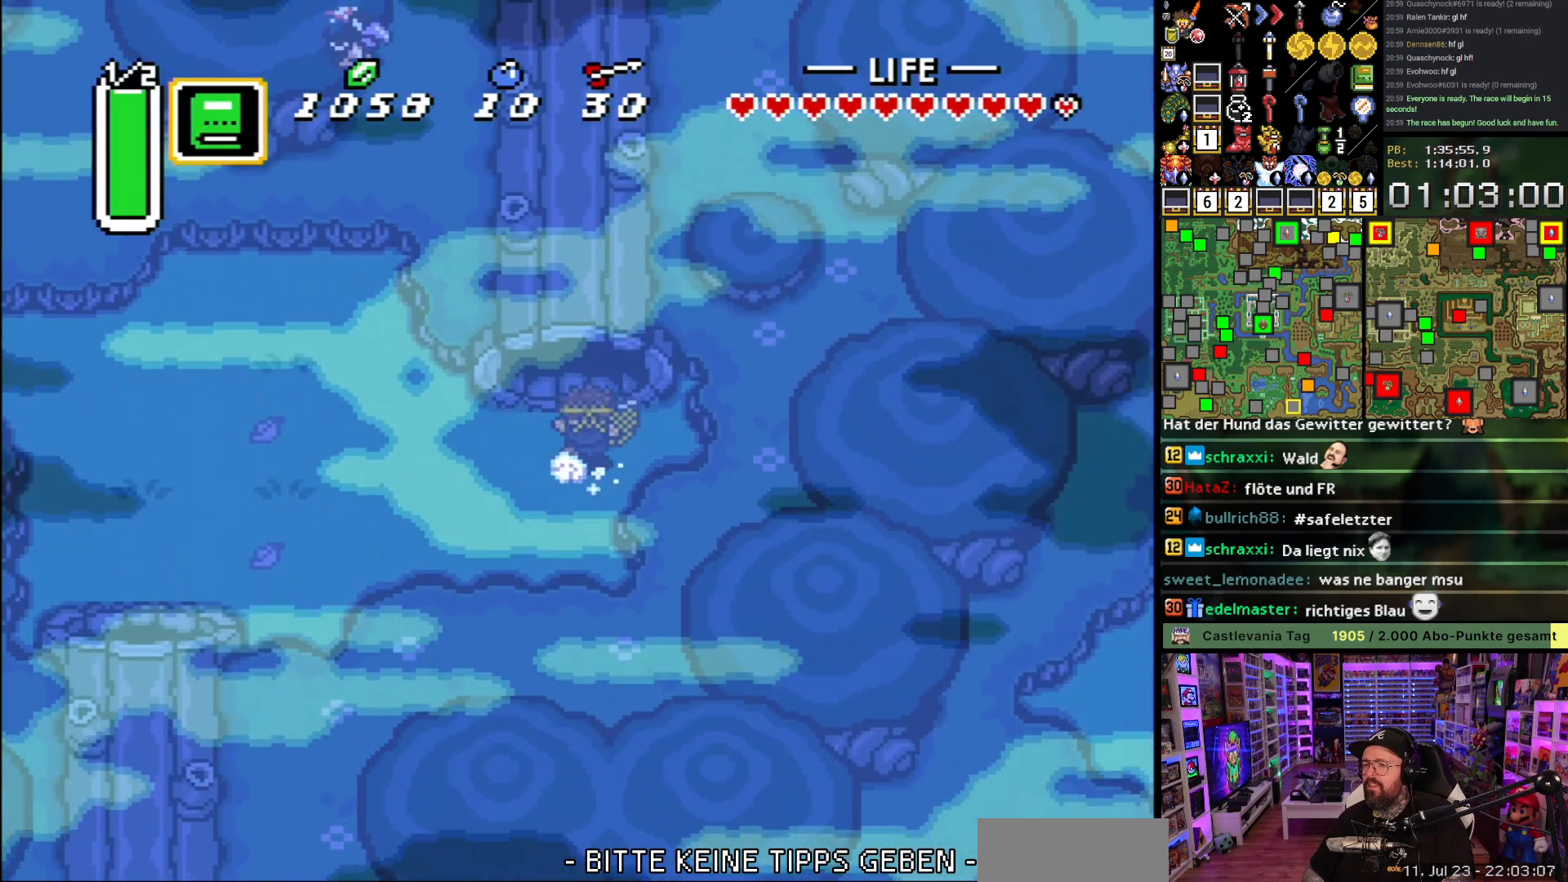
{"buttons": ["A"], "events": [[150, "DPAD_UP", "up"]]}
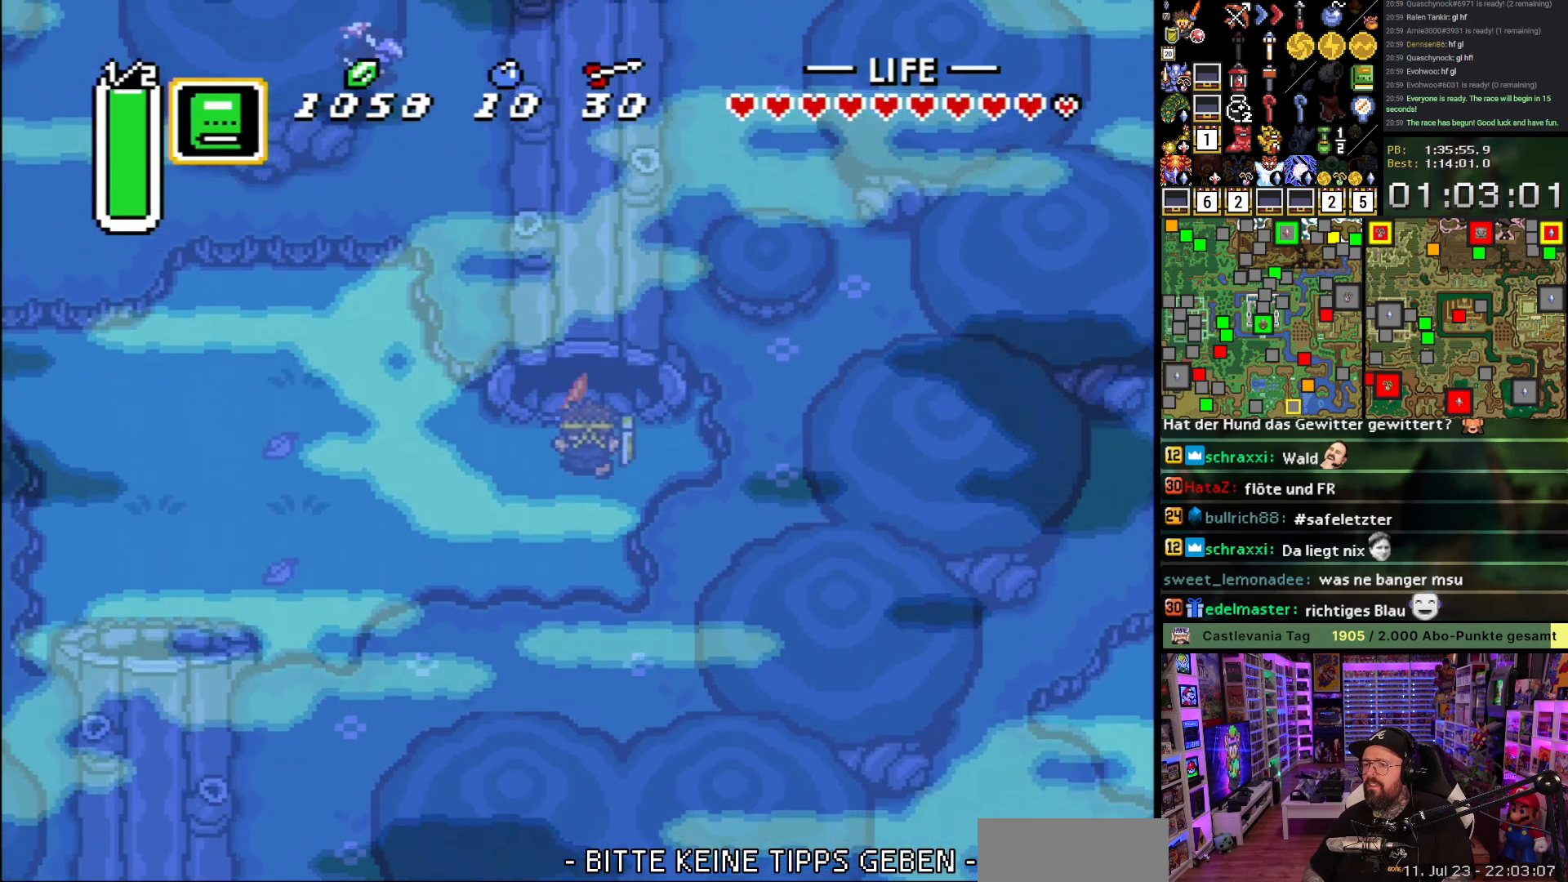
{"buttons": ["A"], "events": []}